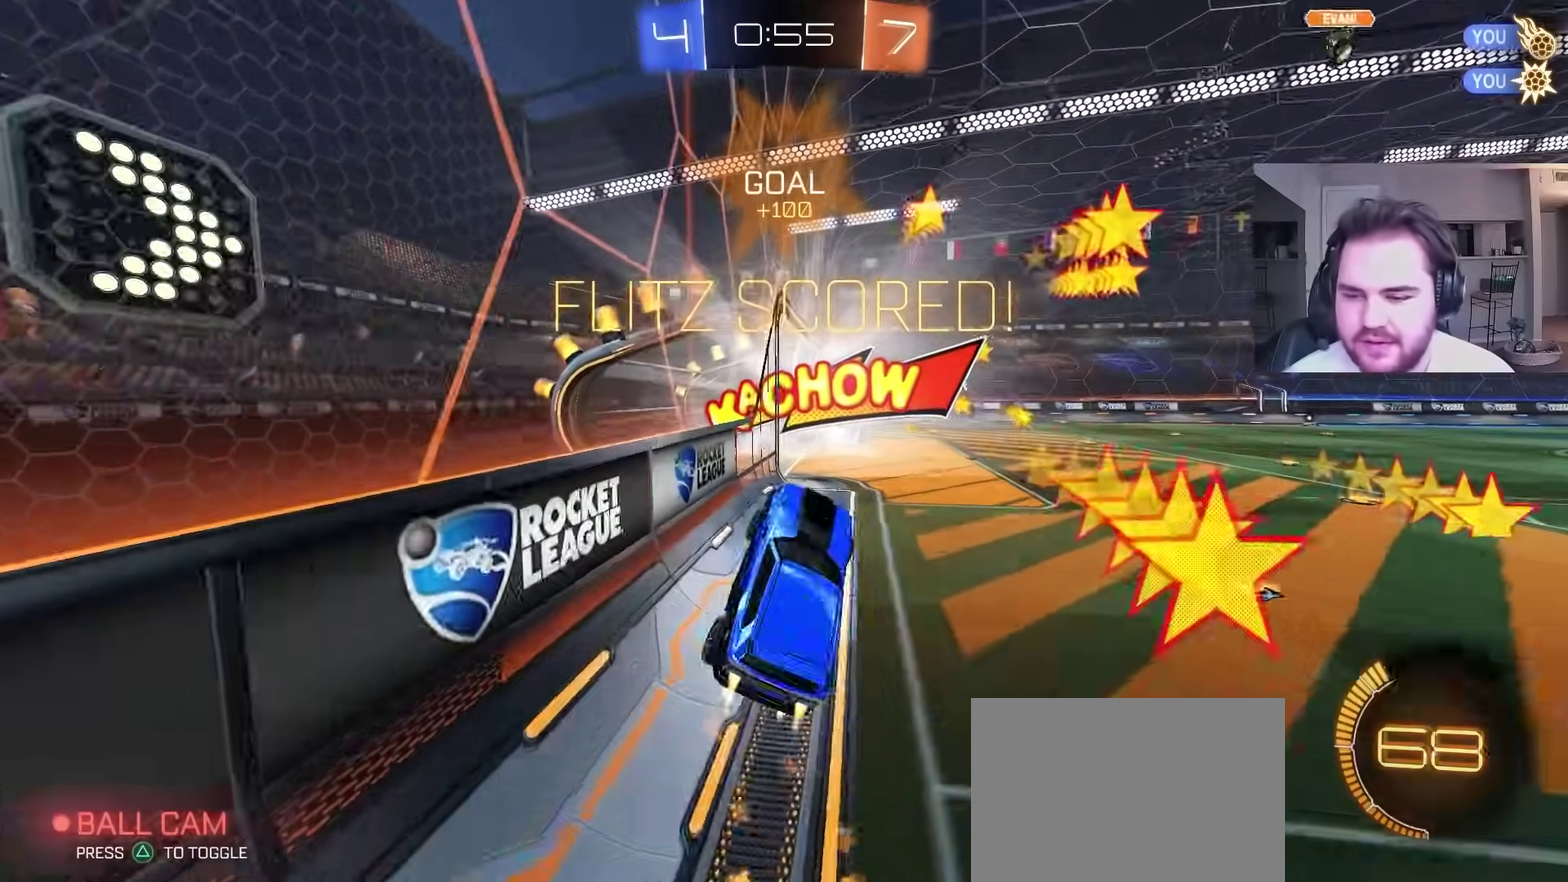
Gameplay with a controller (PlayStation layout); each line is a JSON object with the inputs held at the frame after it. "events" lists button and stick changes between this image and that frame as [ms after this image, input, new state], when the widget could be followed in between. Not read: R1.
{"buttons": ["CIRCLE"], "left_stick": "right", "right_stick": "center", "events": [[100, "L1", "down"], [100, "left_stick", "down-right"], [200, "L1", "up"], [200, "left_stick", "center"], [333, "left_stick", "right"]]}
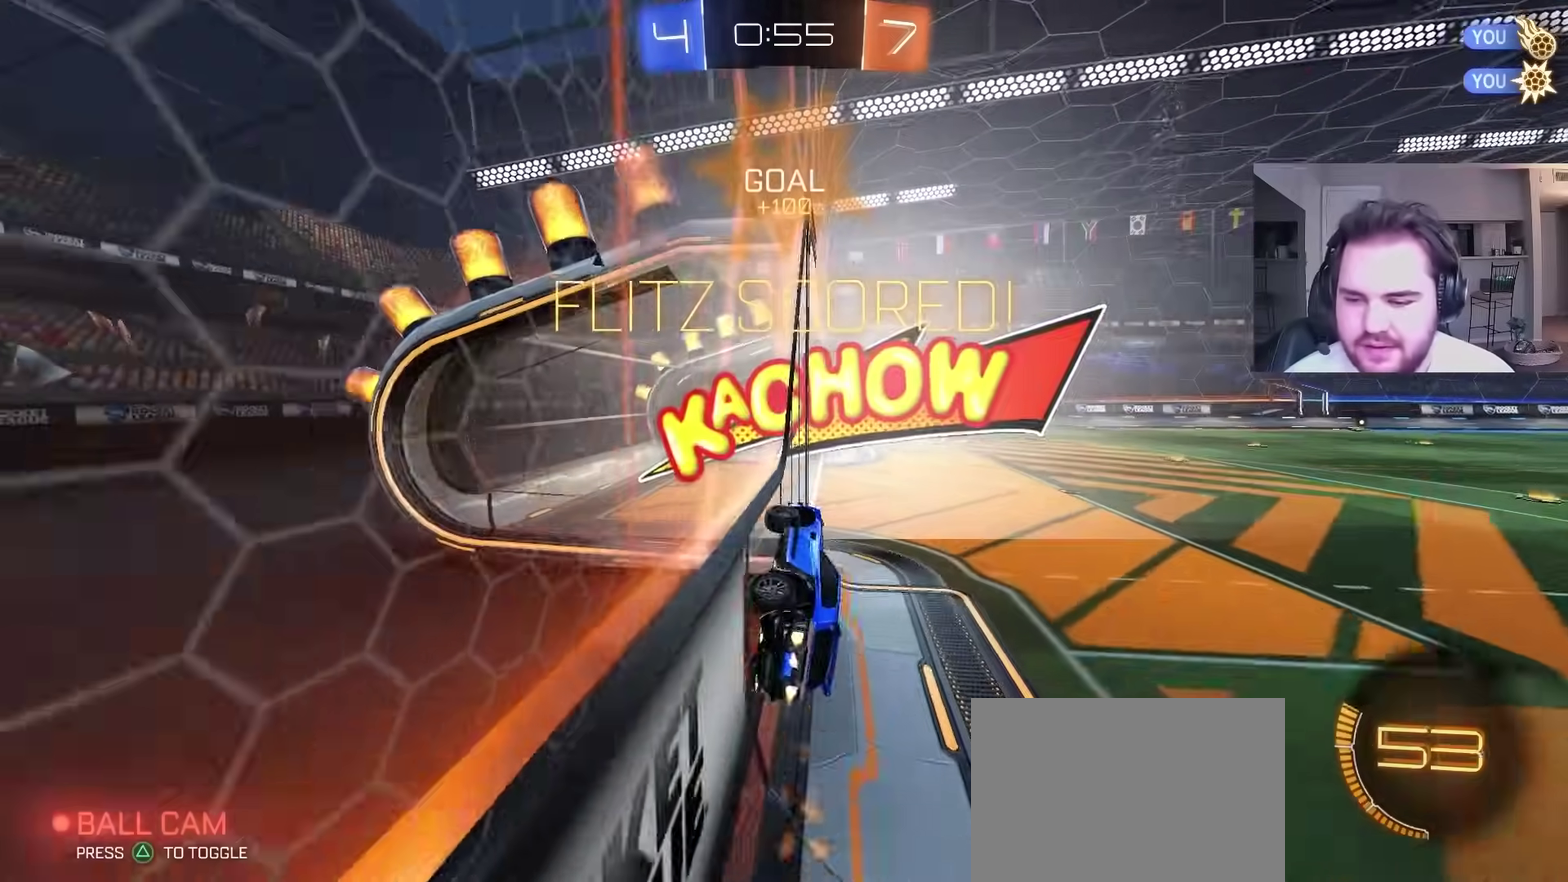
{"buttons": ["CIRCLE"], "left_stick": "down", "right_stick": "center", "events": [[83, "R2", "down"], [117, "CROSS", "down"], [133, "left_stick", "up-left"], [267, "left_stick", "down"], [350, "R2", "up"], [400, "CROSS", "up"]]}
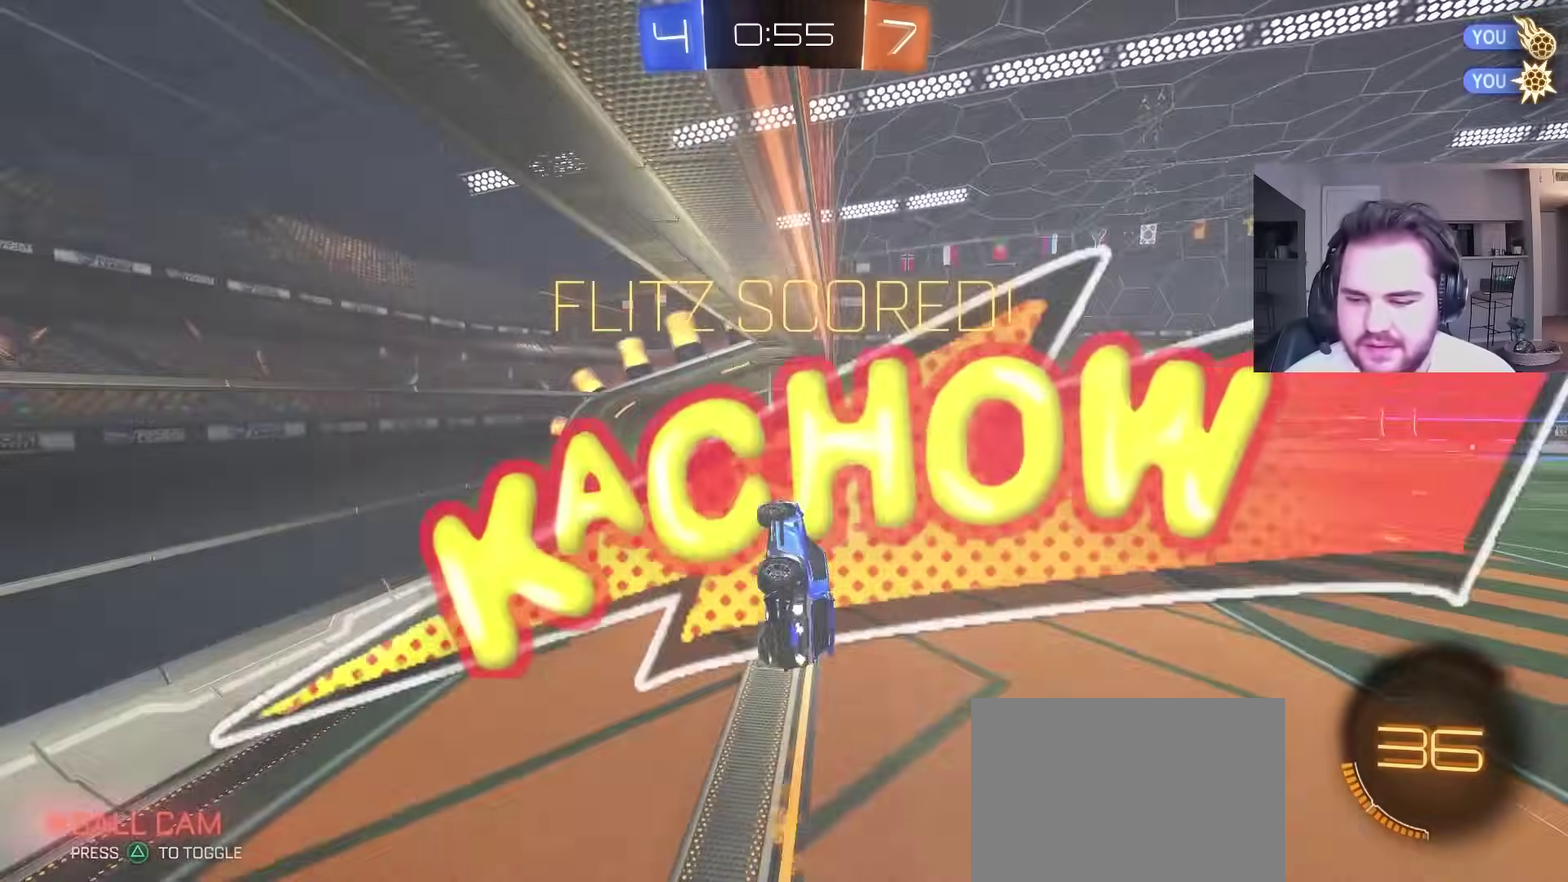
{"buttons": [], "left_stick": "center", "right_stick": "center", "events": [[17, "TRIANGLE", "down"], [83, "left_stick", "right"], [133, "L1", "down"], [133, "left_stick", "up-right"], [150, "TRIANGLE", "up"], [183, "CROSS", "down"], [233, "left_stick", "right"], [283, "left_stick", "down-right"], [333, "CROSS", "up"], [367, "left_stick", "down"], [433, "CIRCLE", "up"], [483, "L1", "up"], [483, "left_stick", "center"]]}
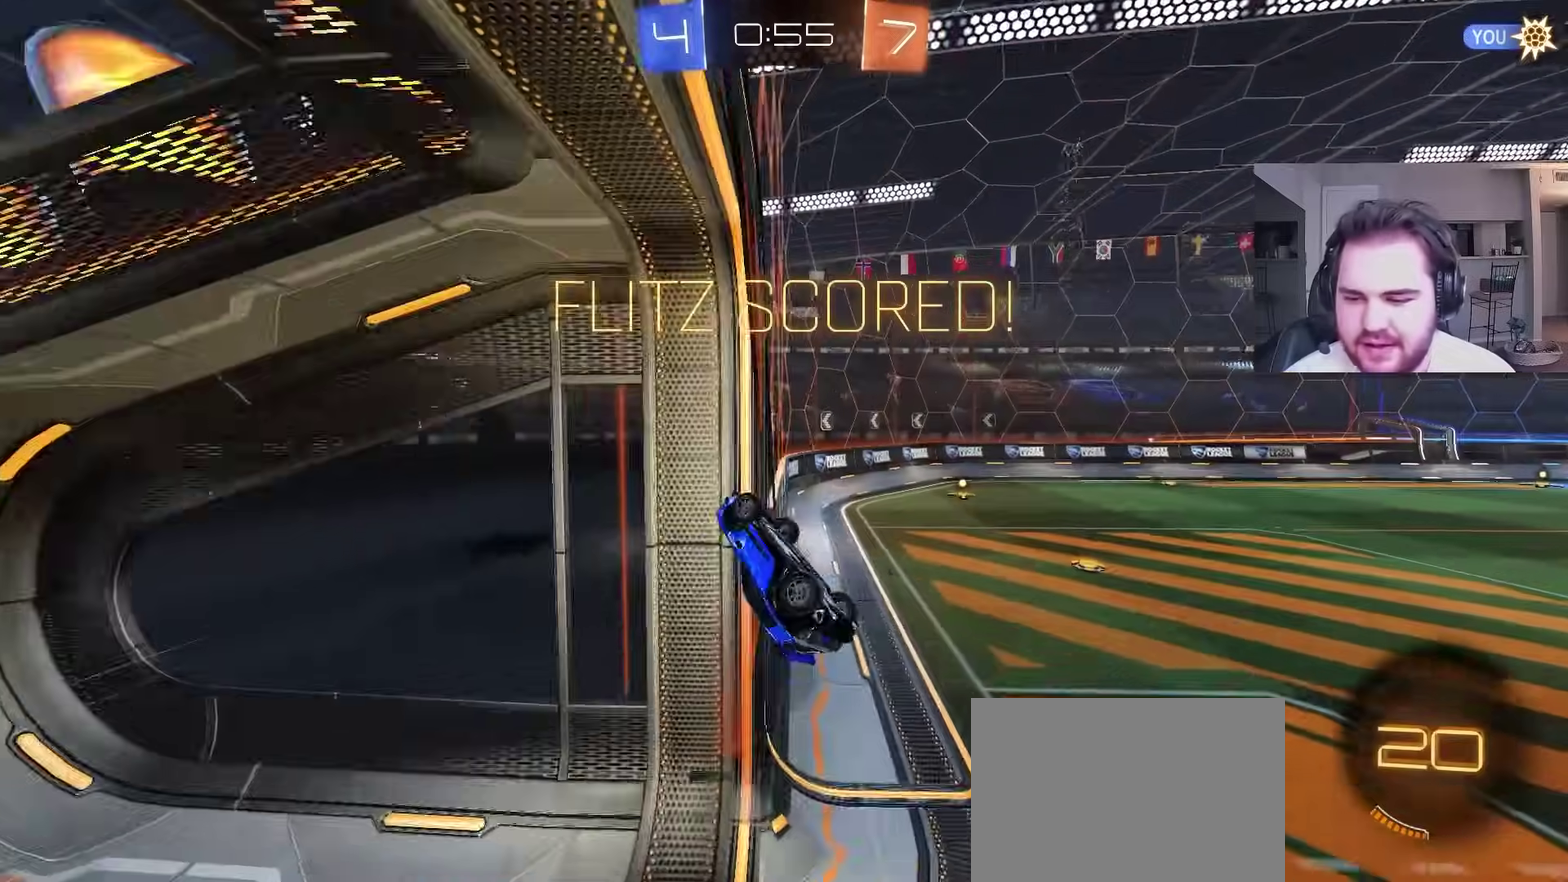
{"buttons": [], "left_stick": "center", "right_stick": "center", "events": [[183, "CROSS", "down"], [317, "CROSS", "up"], [433, "CROSS", "down"], [500, "CROSS", "up"]]}
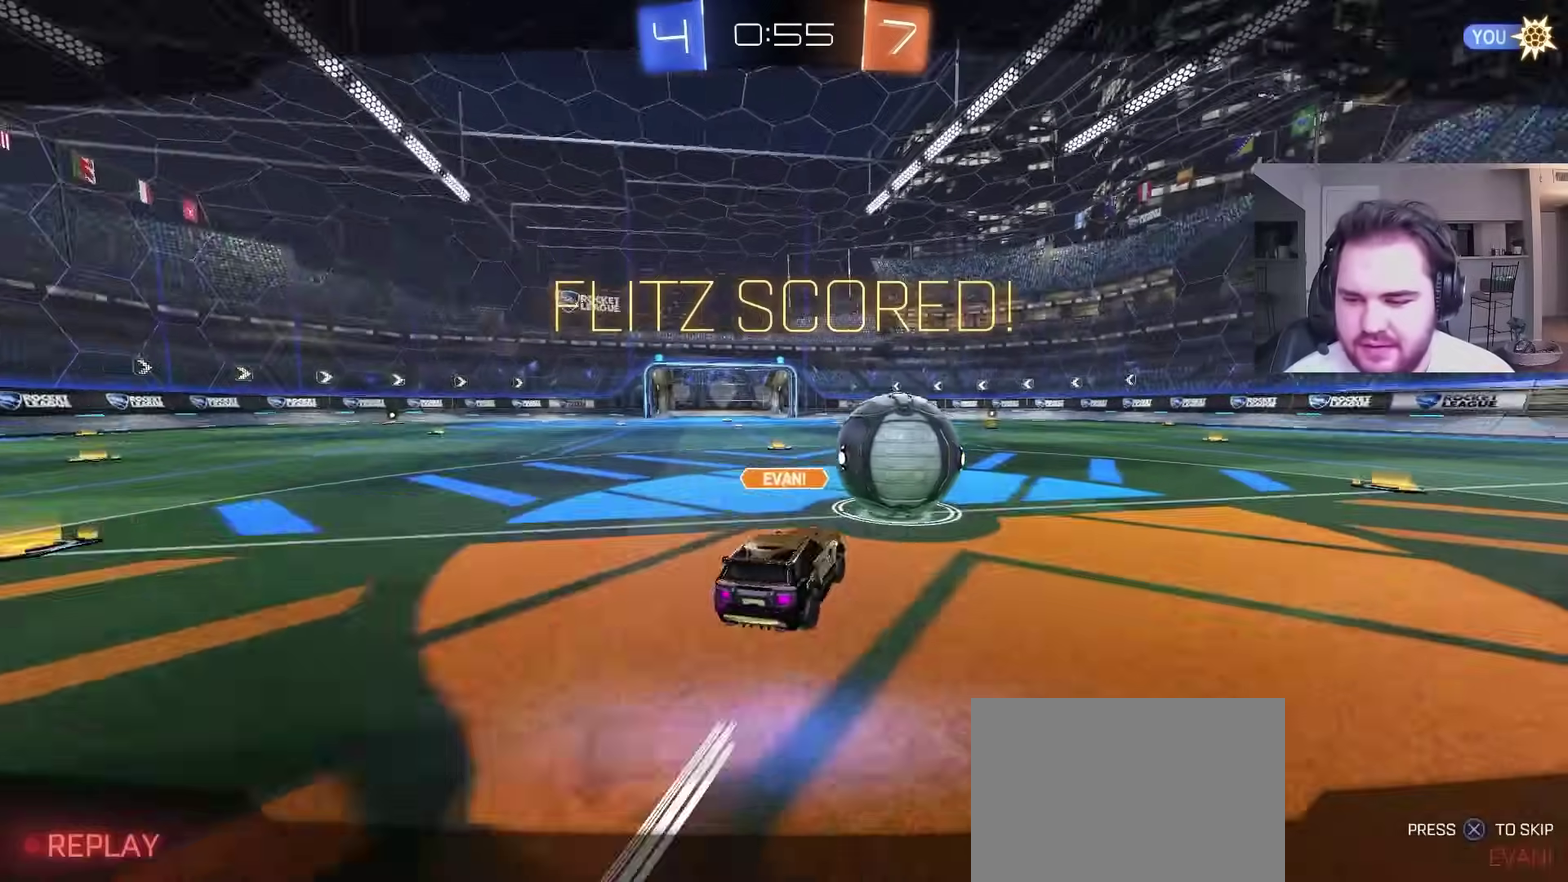
{"buttons": ["CROSS"], "left_stick": "center", "right_stick": "center", "events": [[150, "CROSS", "down"], [283, "CROSS", "up"], [367, "CROSS", "down"]]}
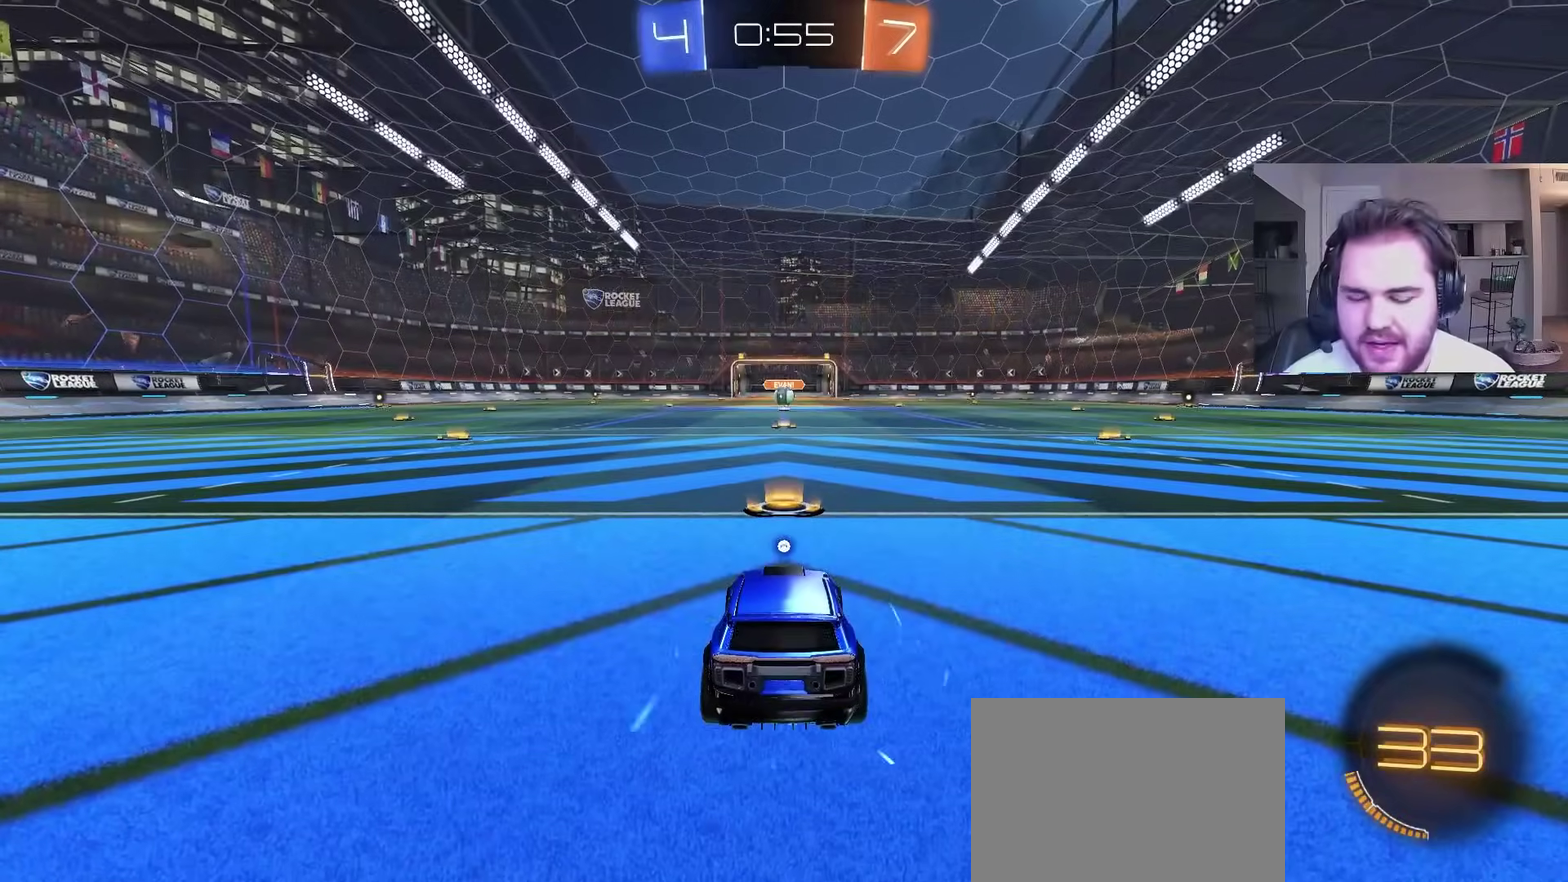
{"buttons": [], "left_stick": "center", "right_stick": "center", "events": [[67, "CROSS", "up"], [133, "left_stick", "up-left"], [150, "R2", "down"], [167, "TRIANGLE", "down"], [267, "TRIANGLE", "up"], [300, "R2", "up"], [317, "left_stick", "center"]]}
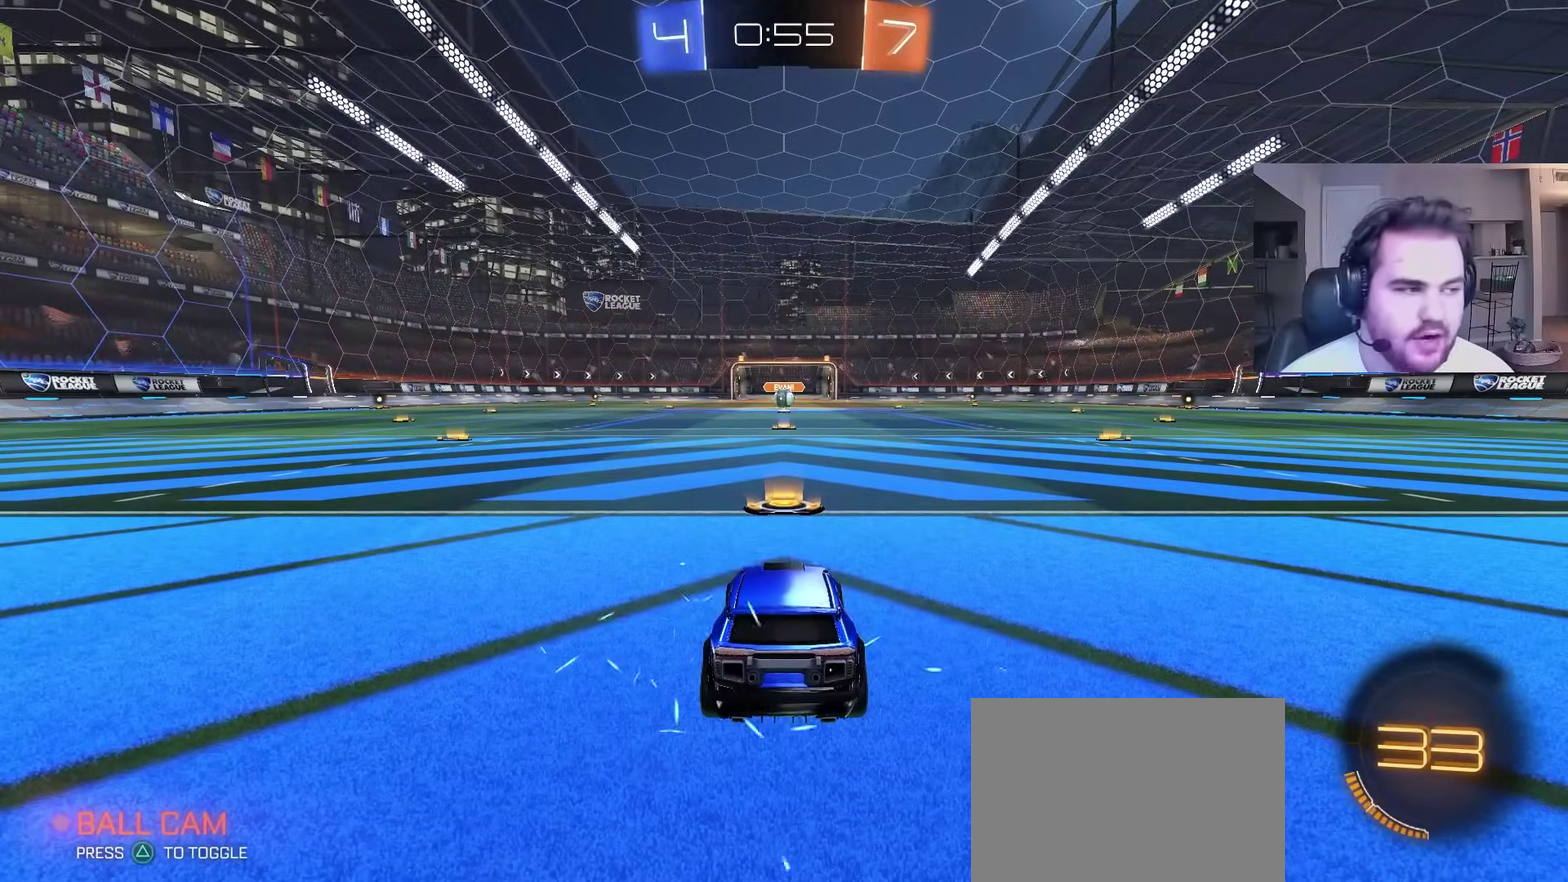
{"buttons": [], "left_stick": "center", "right_stick": "center", "events": [[217, "left_stick", "up-left"], [300, "left_stick", "center"]]}
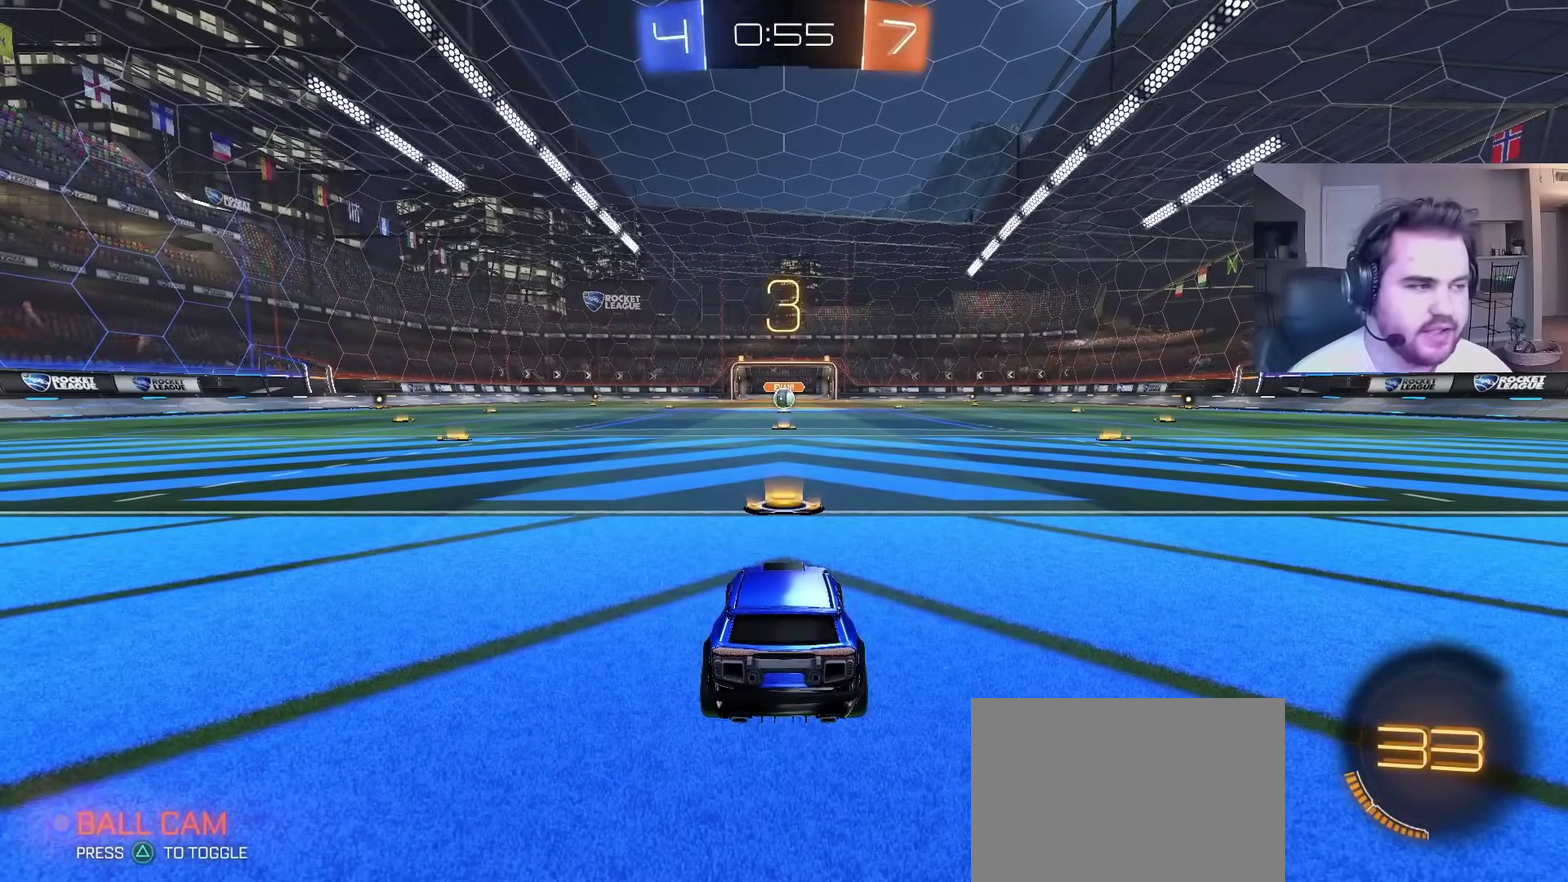
{"buttons": ["R2"], "left_stick": "center", "right_stick": "center", "events": [[167, "right_stick", "down-left"], [200, "left_stick", "up-left"], [317, "right_stick", "center"], [417, "R2", "down"], [433, "left_stick", "center"]]}
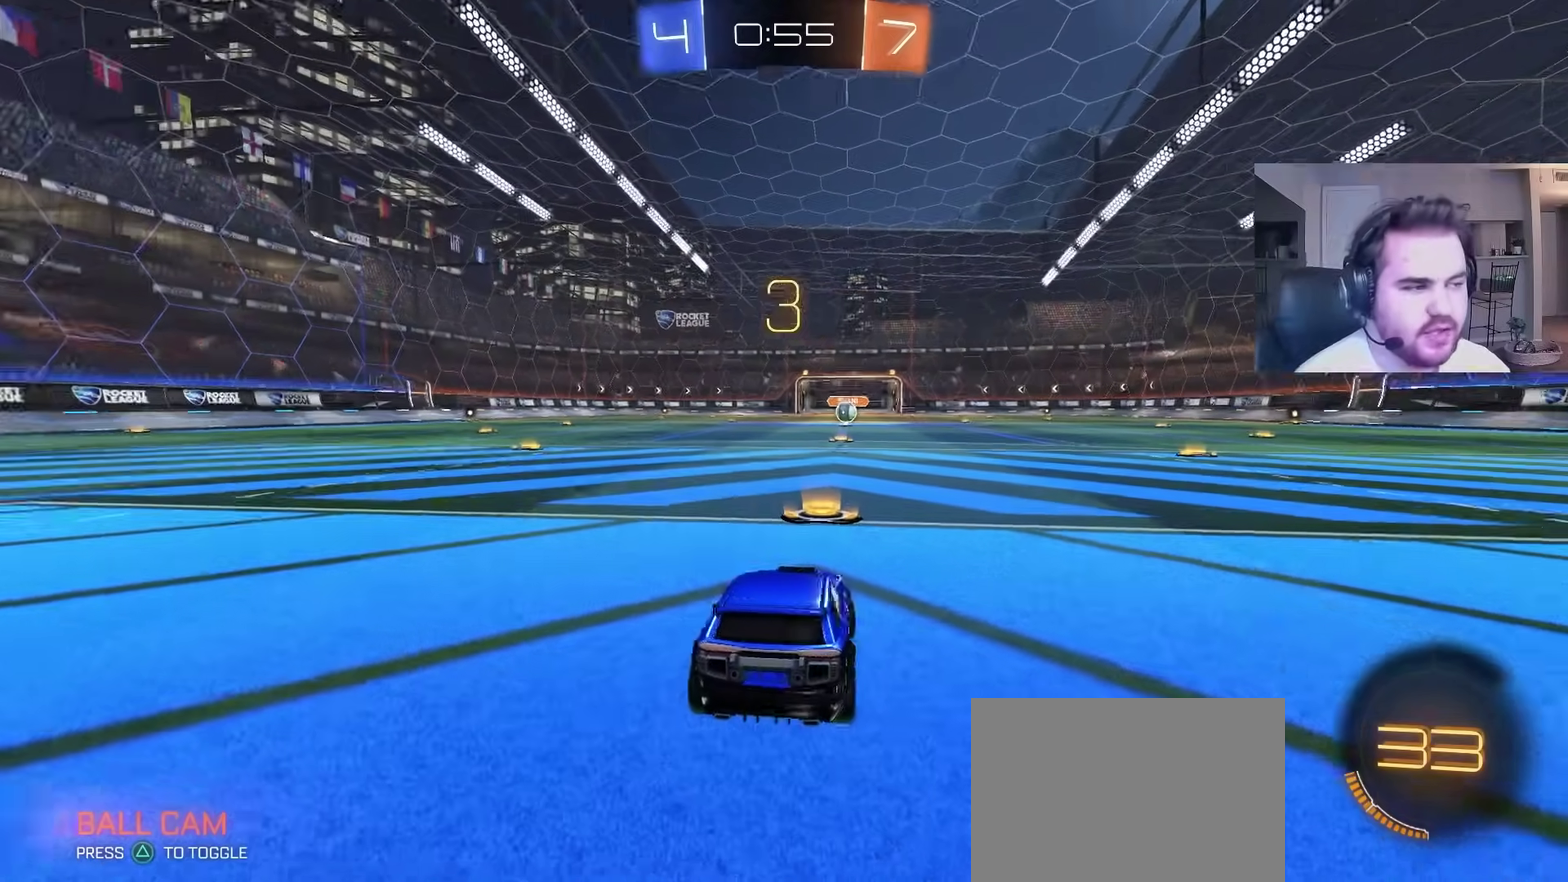
{"buttons": ["R2"], "left_stick": "center", "right_stick": "center", "events": [[217, "left_stick", "up-left"], [433, "left_stick", "center"]]}
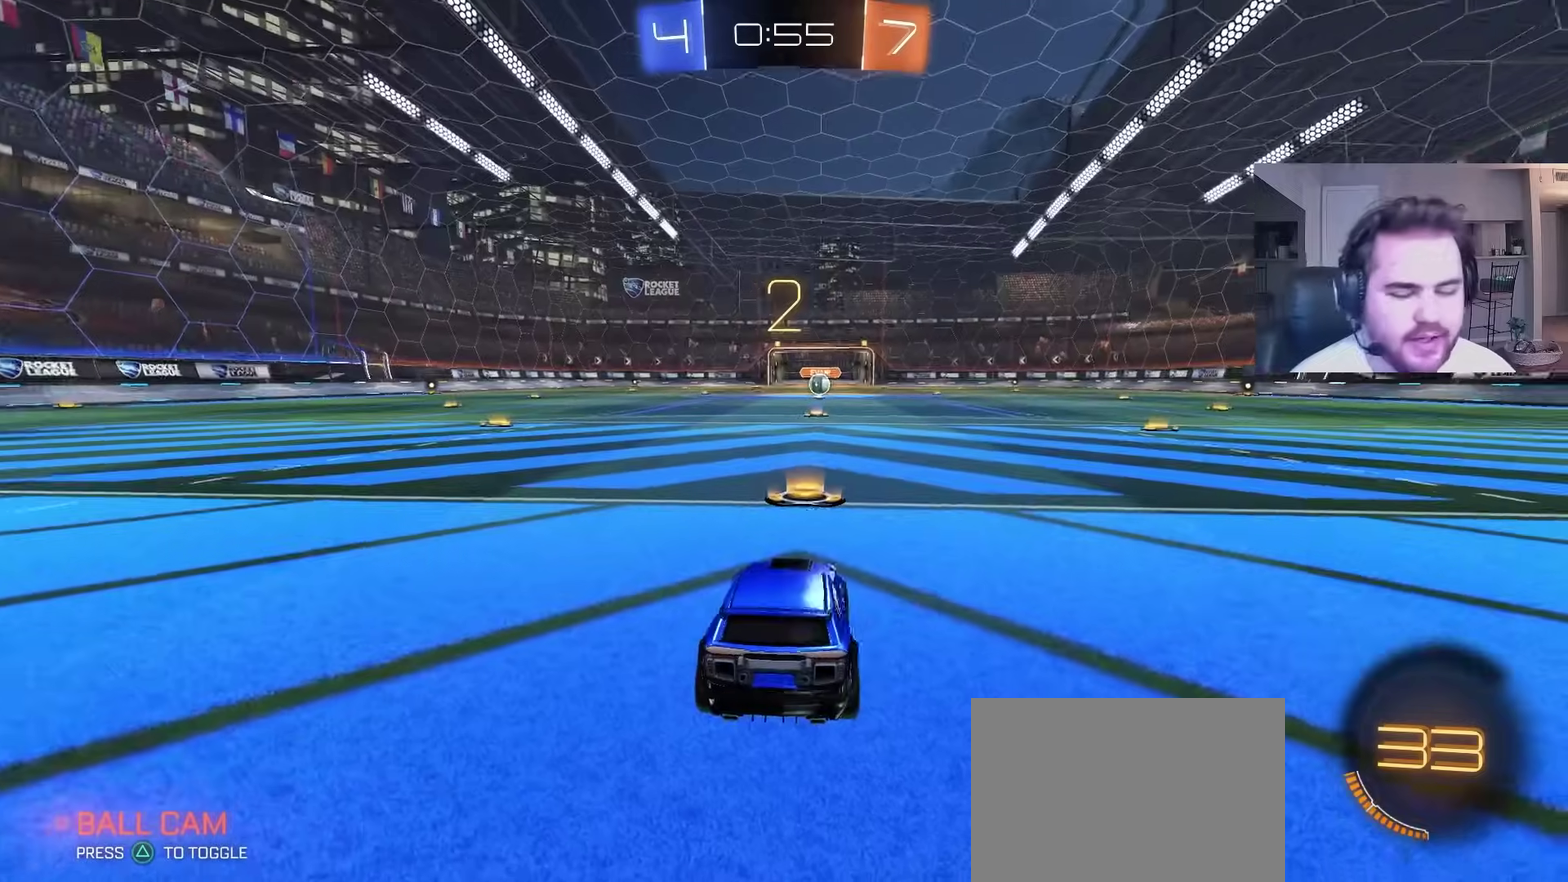
{"buttons": ["CIRCLE", "R2"], "left_stick": "center", "right_stick": "center", "events": [[167, "left_stick", "up-left"], [317, "CIRCLE", "down"], [317, "left_stick", "center"]]}
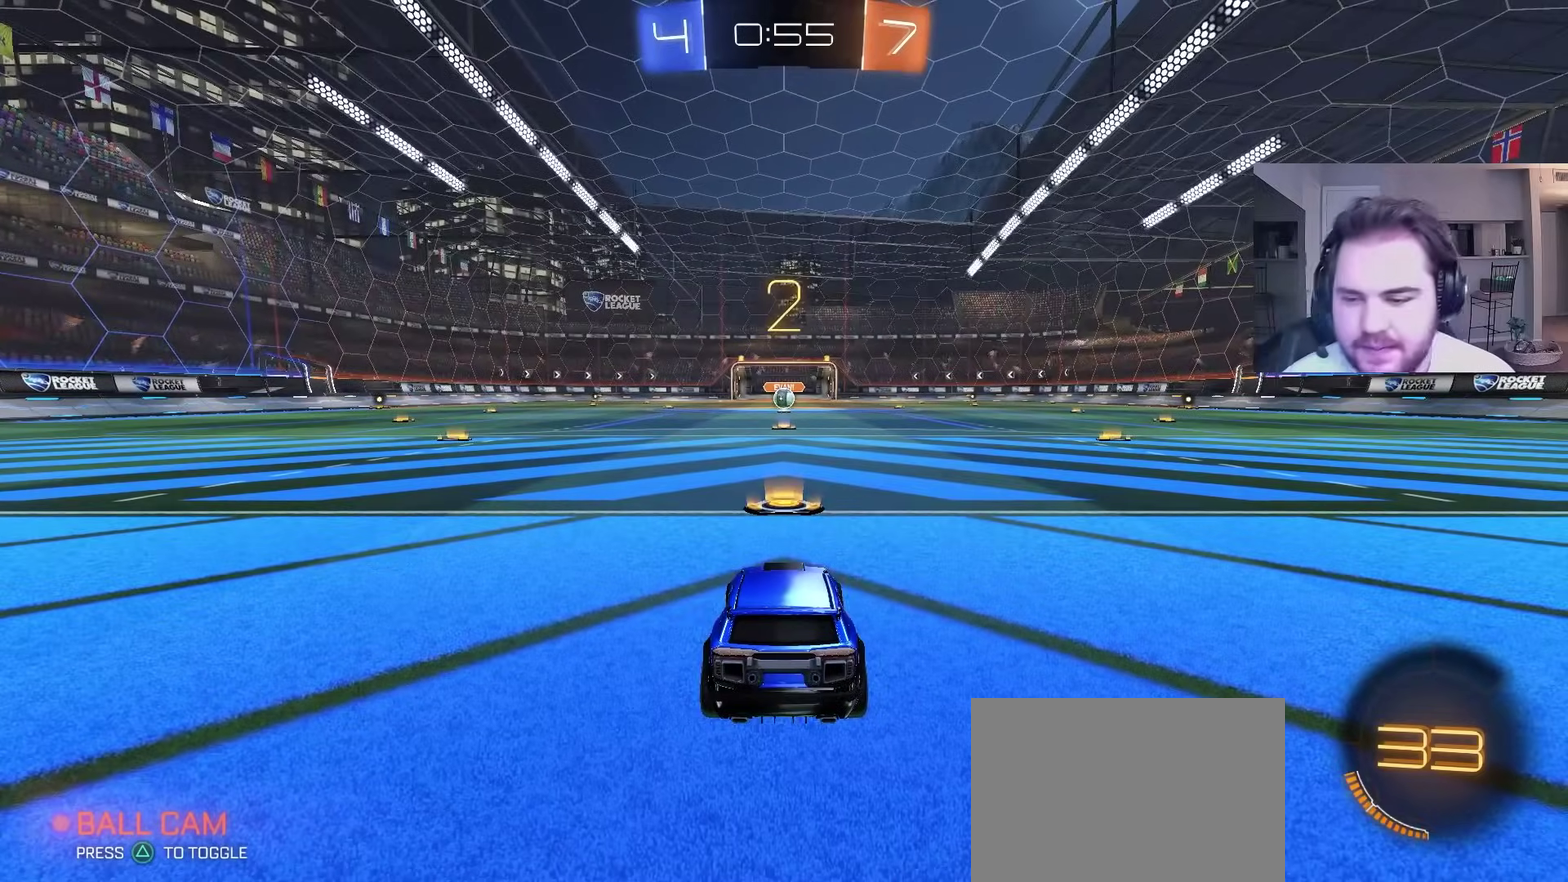
{"buttons": ["CIRCLE", "R2"], "left_stick": "center", "right_stick": "center", "events": [[217, "left_stick", "down-right"], [233, "CIRCLE", "up"], [350, "CIRCLE", "down"], [350, "left_stick", "center"]]}
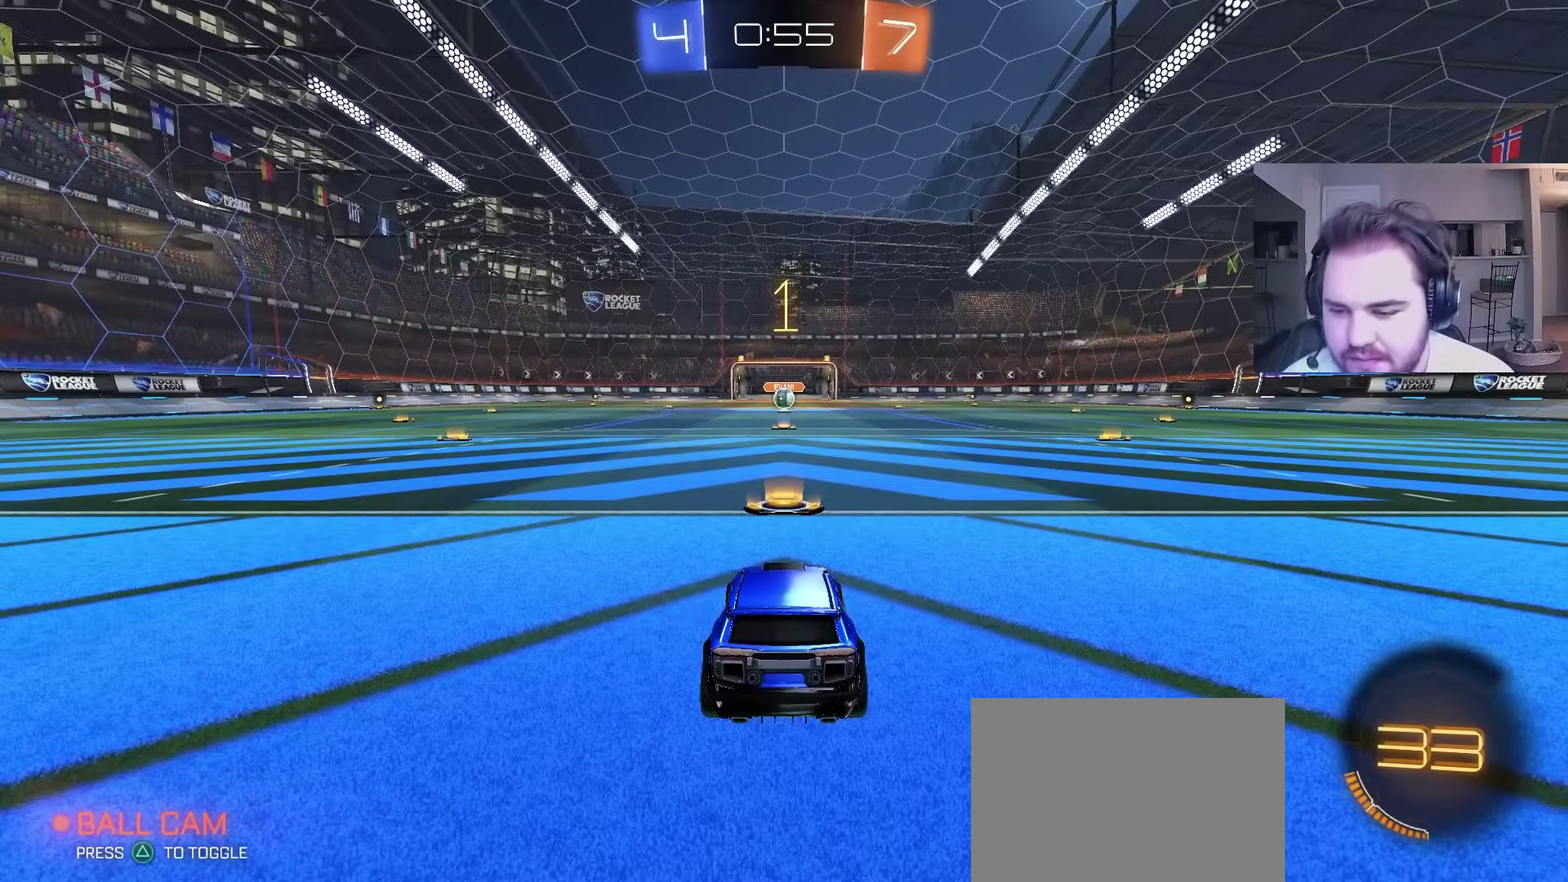
{"buttons": ["CIRCLE", "R2"], "left_stick": "center", "right_stick": "center", "events": []}
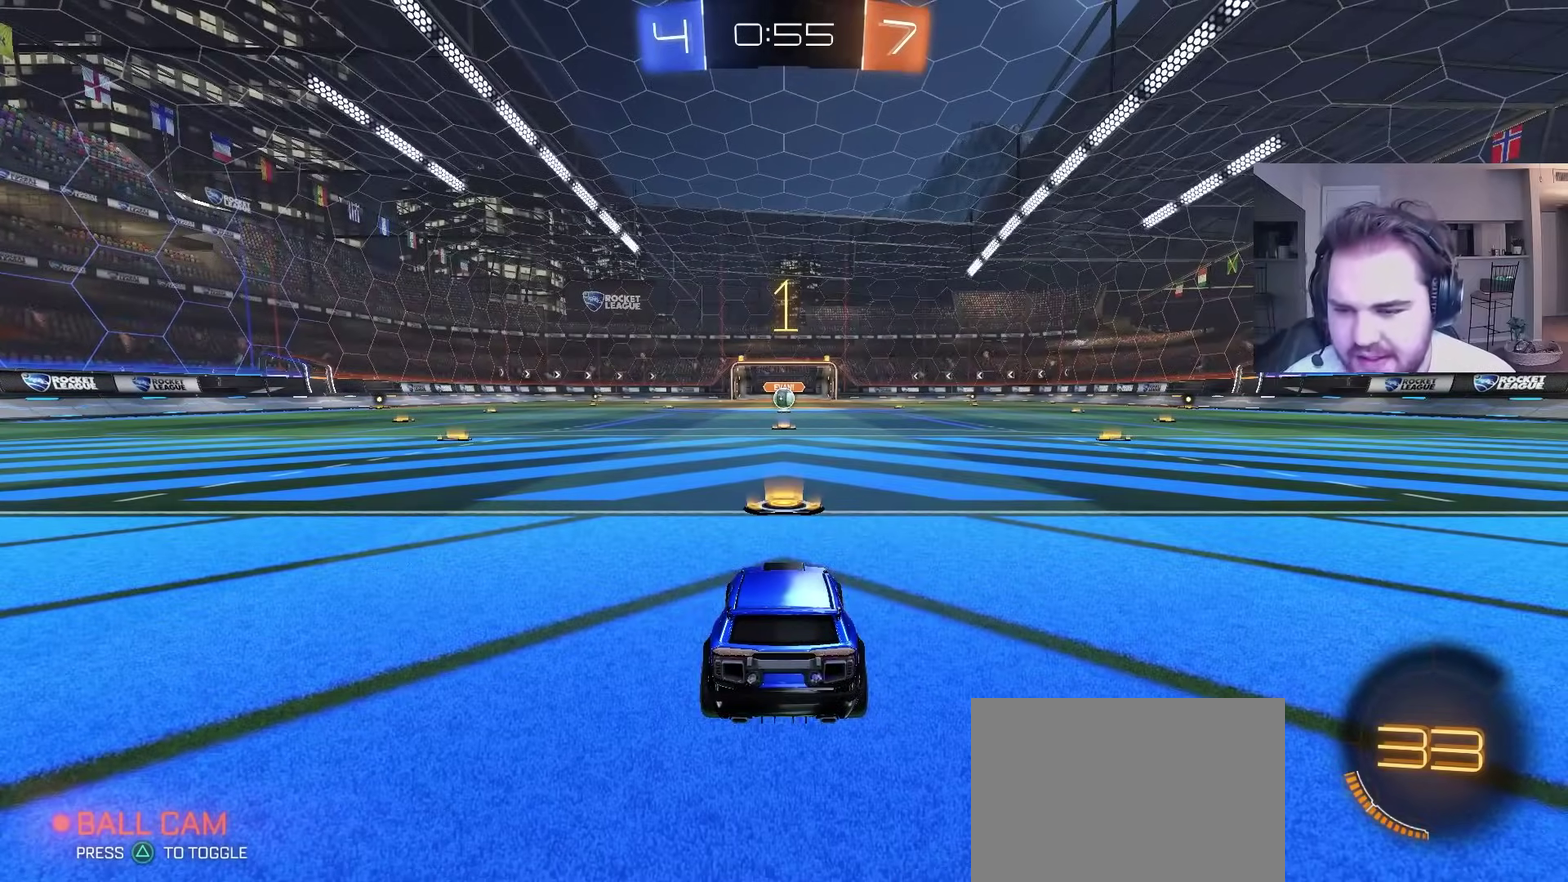
{"buttons": ["CIRCLE", "R2"], "left_stick": "center", "right_stick": "center", "events": []}
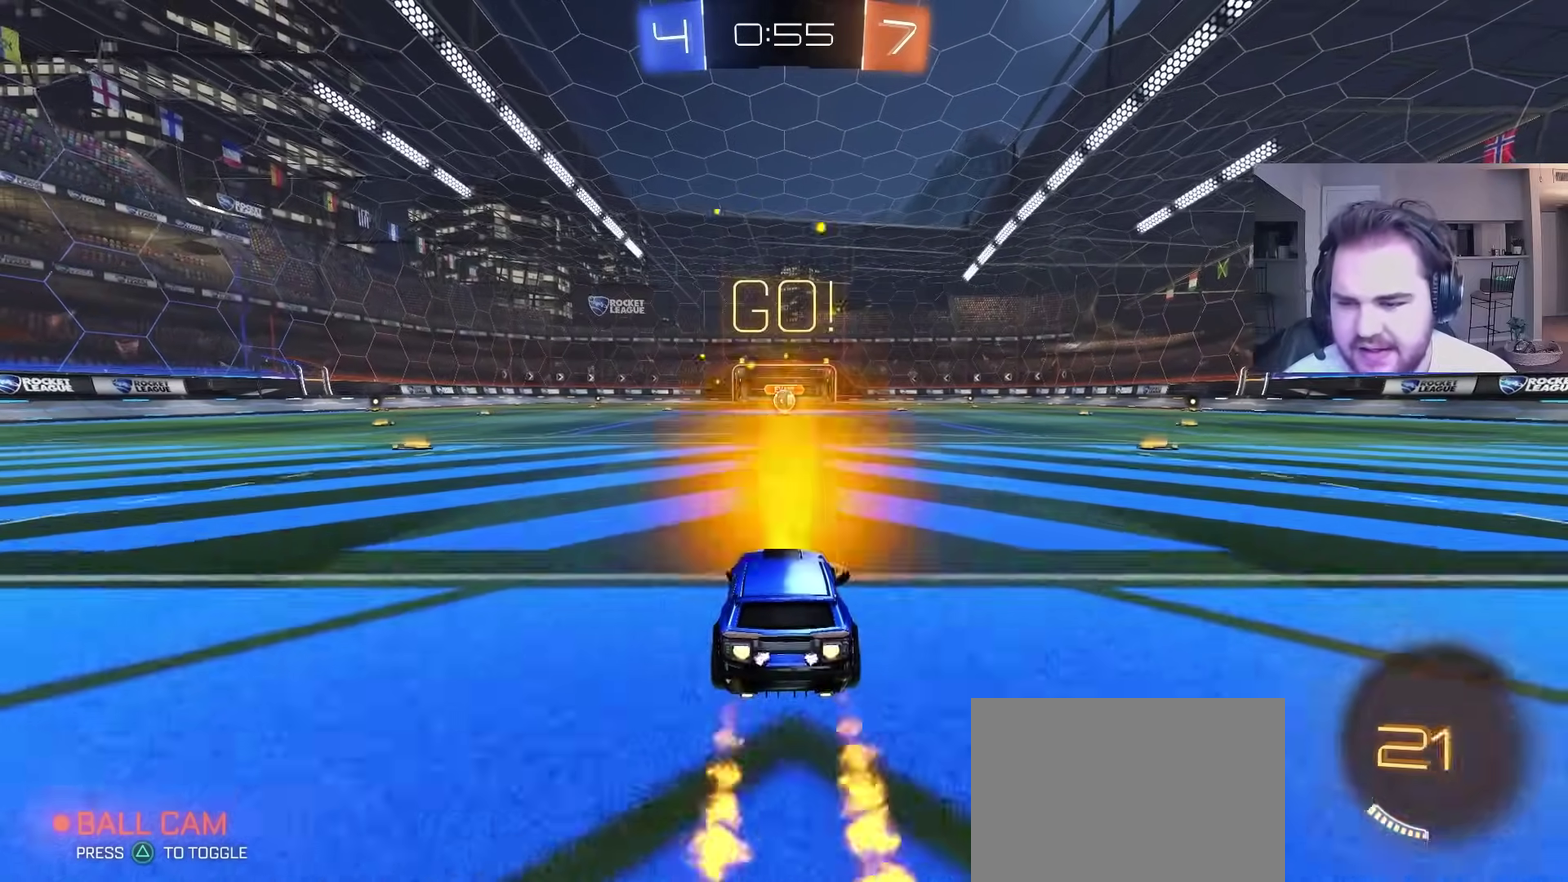
{"buttons": ["CIRCLE"], "left_stick": "down", "right_stick": "center", "events": [[133, "left_stick", "up-right"], [350, "CROSS", "down"], [433, "left_stick", "down"], [500, "CROSS", "up"], [500, "R2", "up"]]}
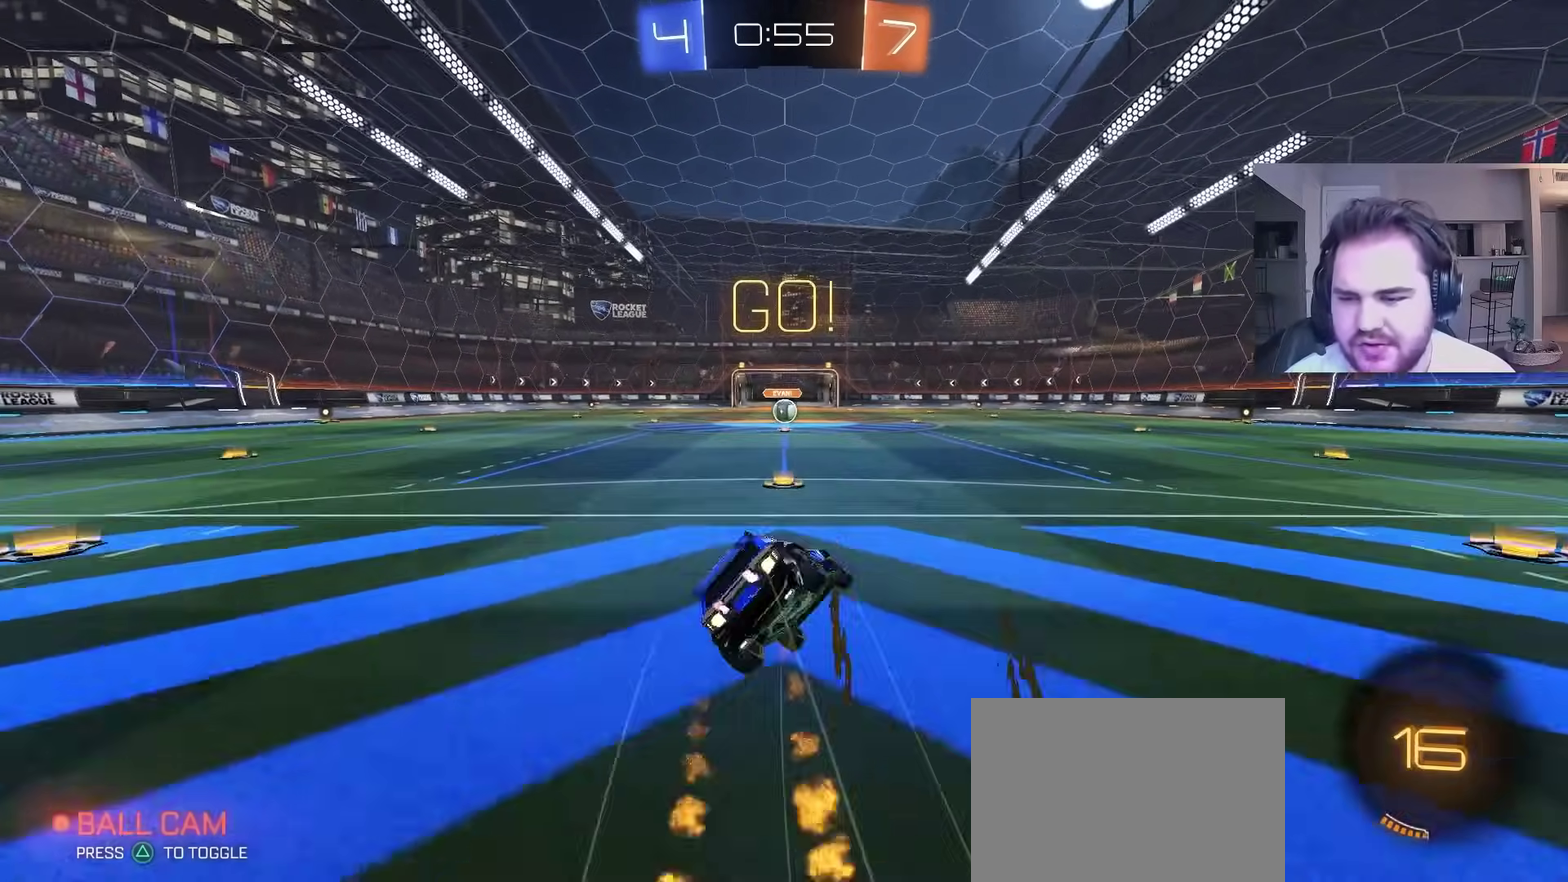
{"buttons": ["CIRCLE", "L1", "R2"], "left_stick": "down-left", "right_stick": "center", "events": [[50, "R2", "down"], [100, "TRIANGLE", "down"], [167, "TRIANGLE", "up"], [217, "L1", "down"], [233, "left_stick", "up-right"], [250, "TRIANGLE", "down"], [283, "left_stick", "down-left"], [350, "TRIANGLE", "up"]]}
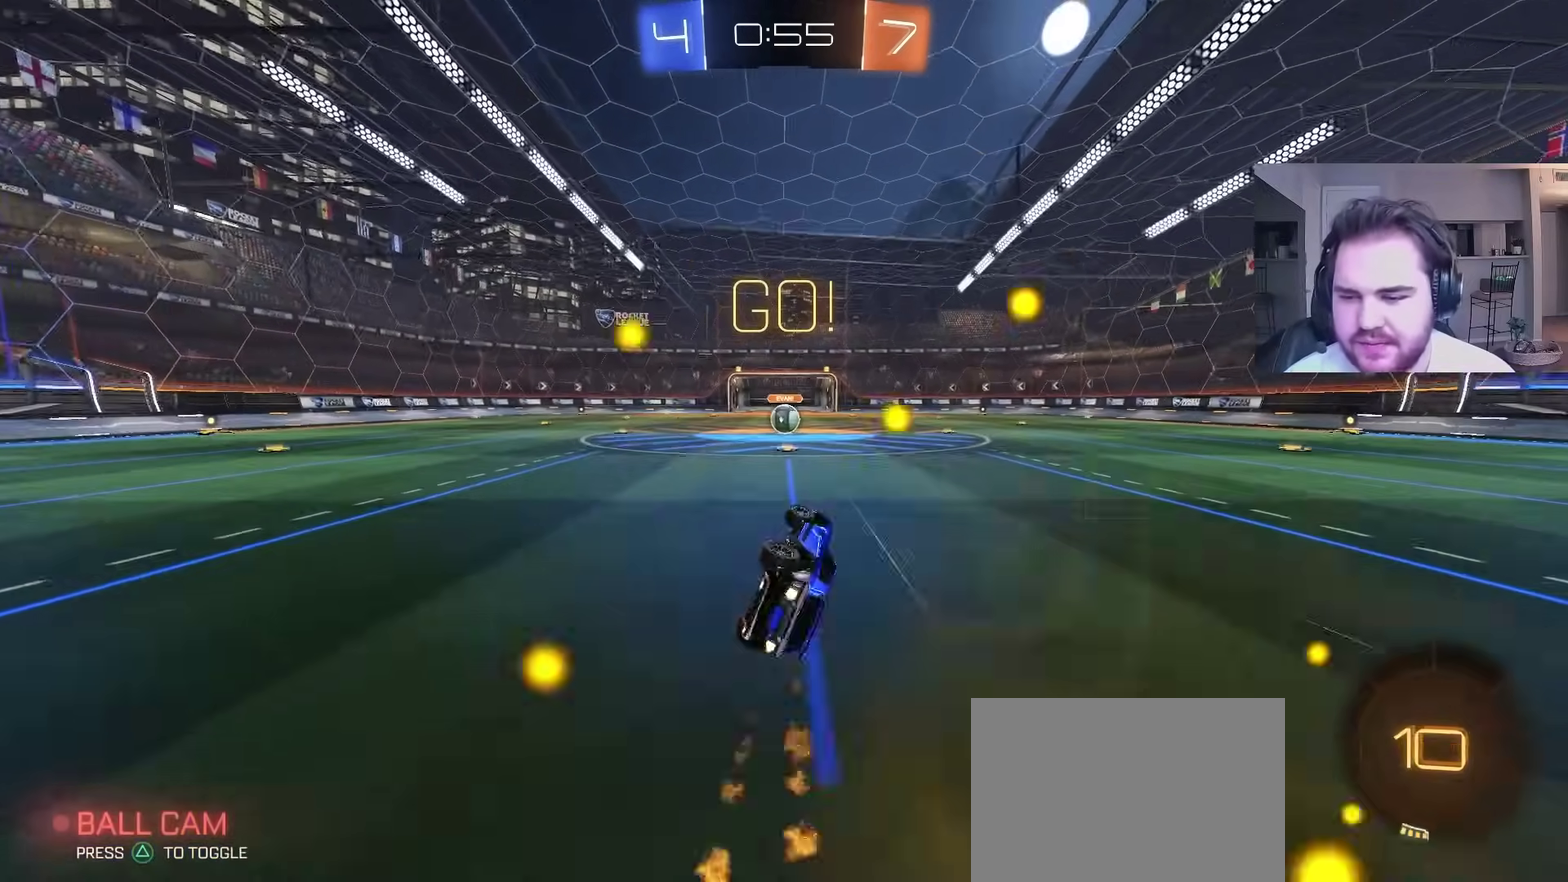
{"buttons": ["R2"], "left_stick": "center", "right_stick": "center", "events": [[67, "CIRCLE", "up"], [183, "L1", "up"], [217, "left_stick", "center"]]}
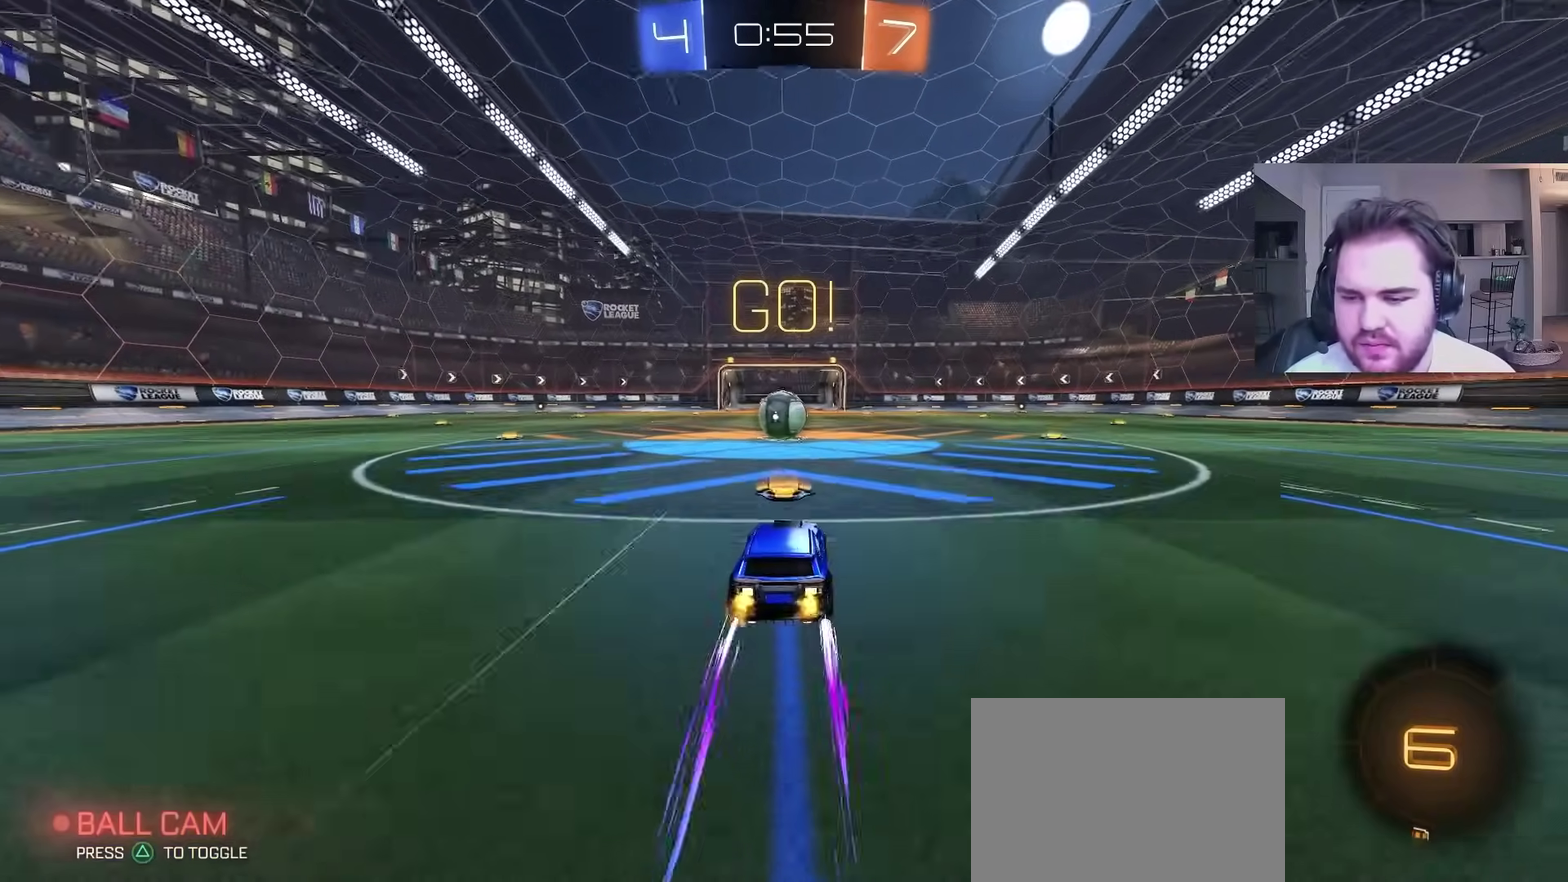
{"buttons": ["R2"], "left_stick": "up", "right_stick": "center", "events": [[217, "left_stick", "up-left"], [350, "CROSS", "down"], [350, "left_stick", "center"], [400, "left_stick", "up-right"], [417, "CROSS", "up"], [450, "left_stick", "up"]]}
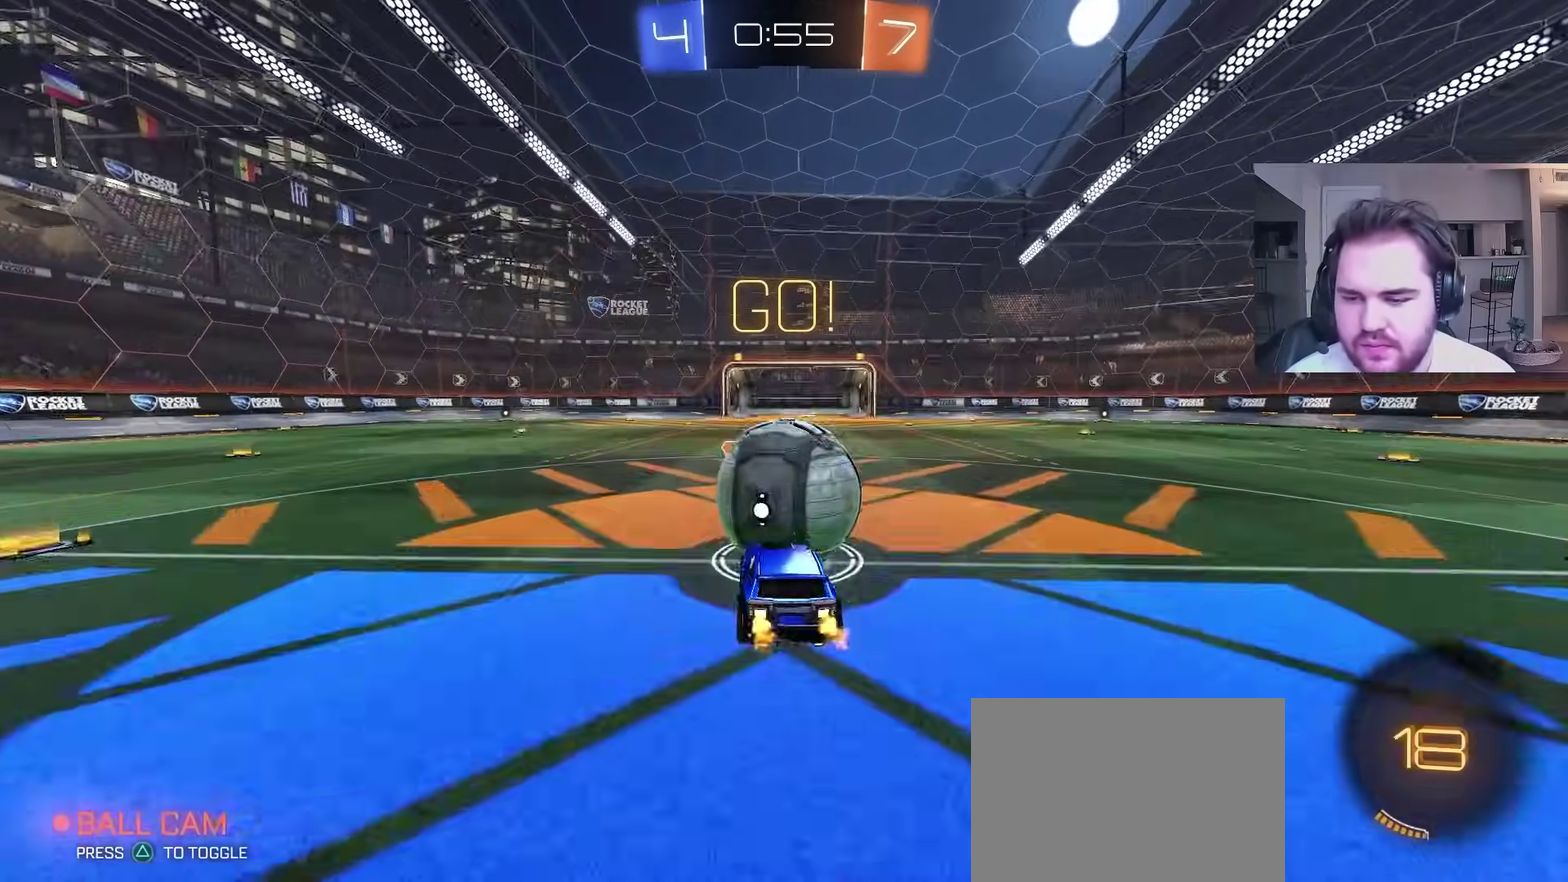
{"buttons": ["R2"], "left_stick": "left", "right_stick": "center", "events": [[300, "L1", "down"], [400, "L1", "up"], [417, "left_stick", "left"]]}
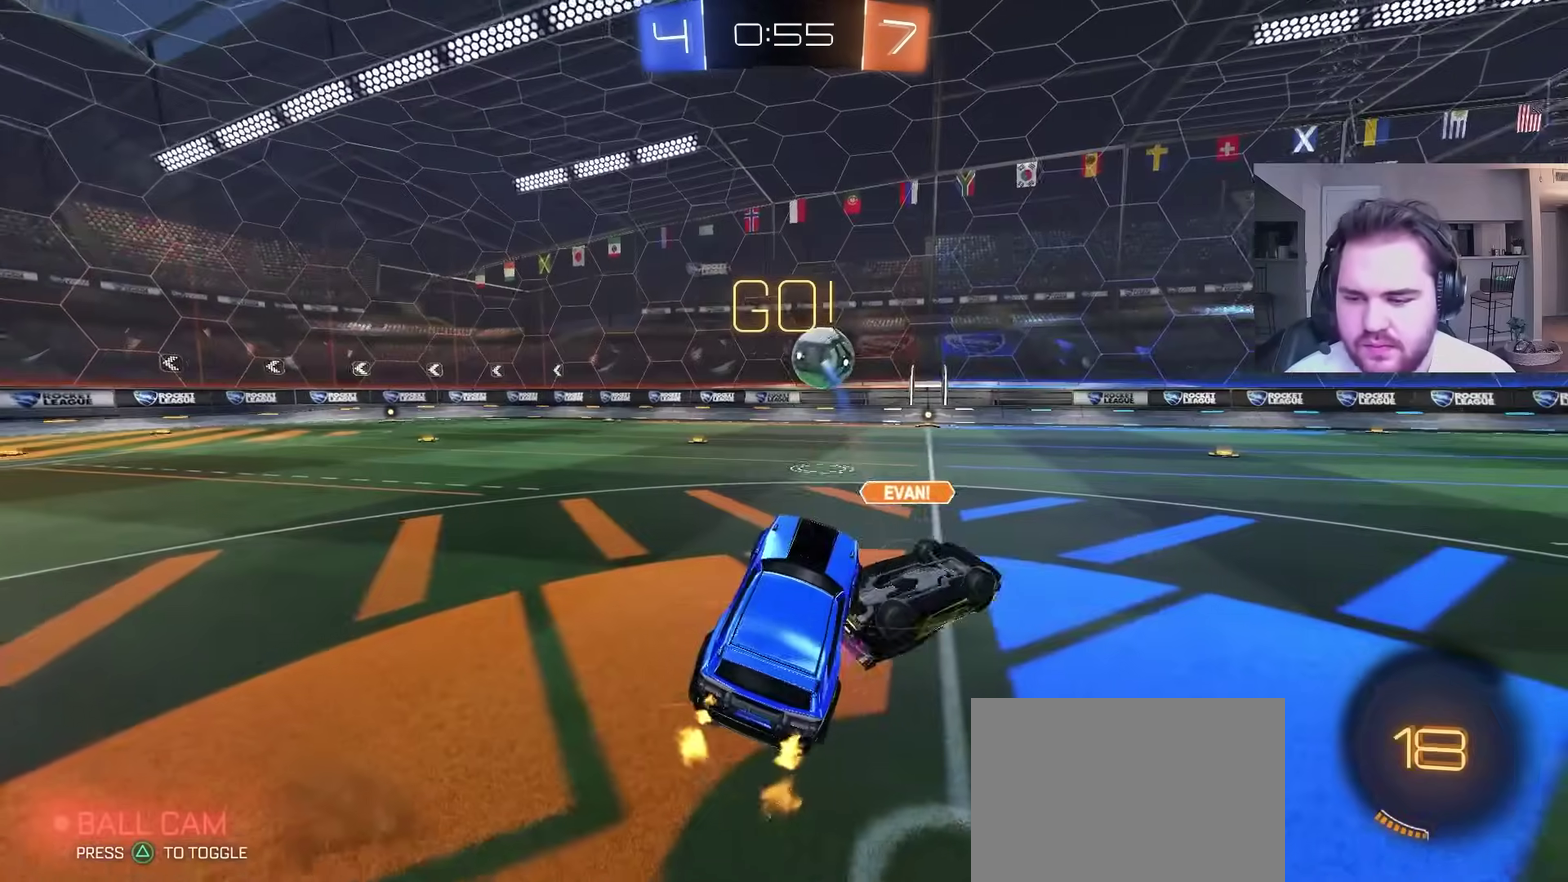
{"buttons": ["CROSS", "CIRCLE", "R2"], "left_stick": "up", "right_stick": "center", "events": [[333, "left_stick", "up"], [400, "CIRCLE", "down"], [433, "CROSS", "down"]]}
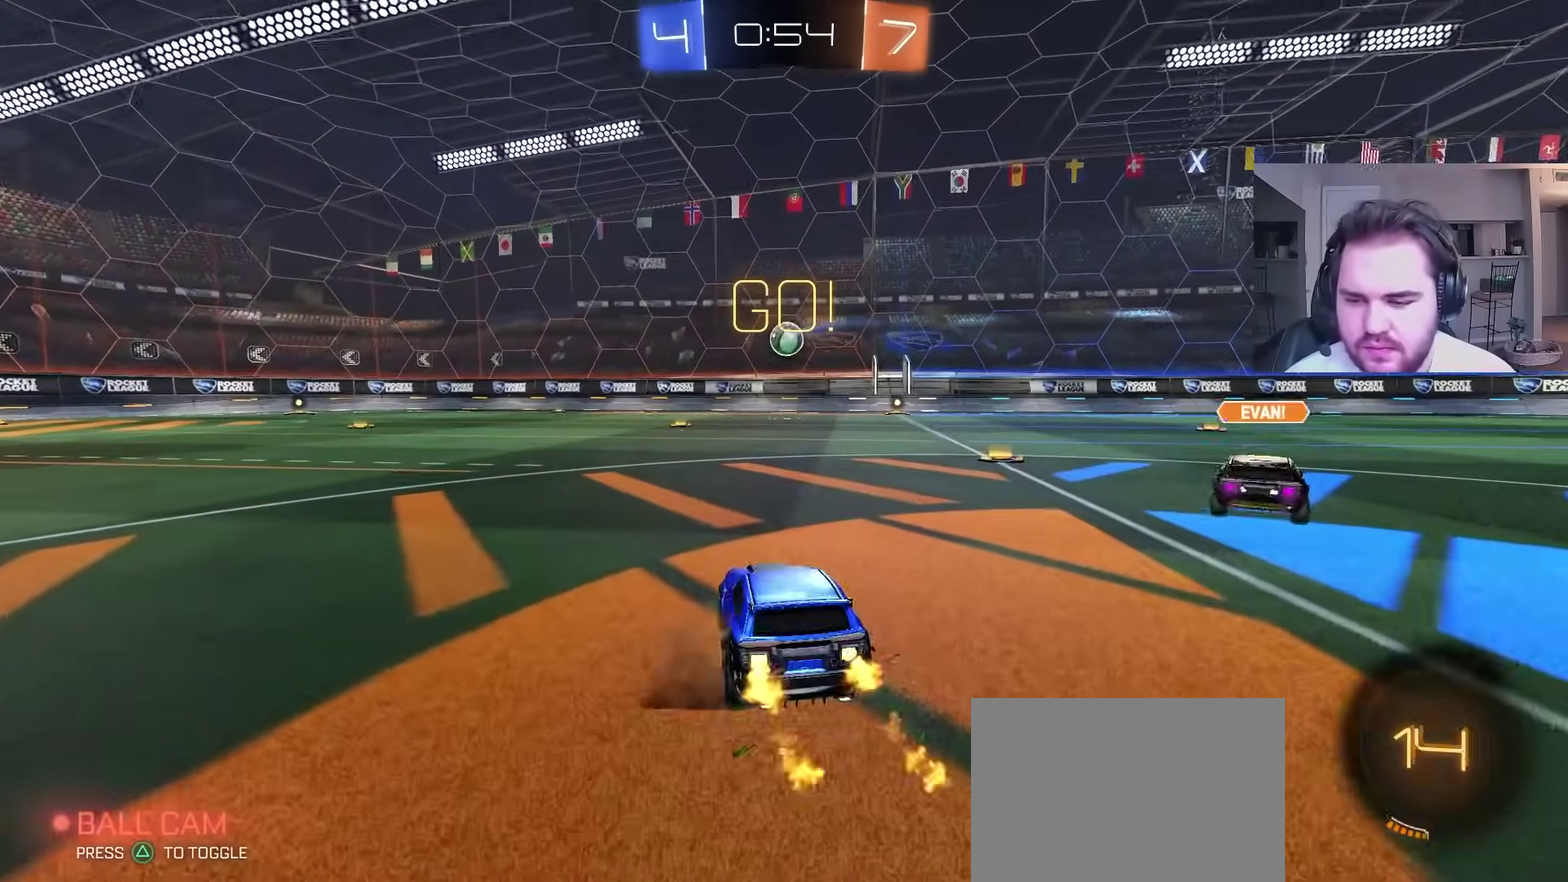
{"buttons": ["R2"], "left_stick": "center", "right_stick": "center", "events": [[17, "left_stick", "up-right"], [33, "TRIANGLE", "down"], [67, "CROSS", "up"], [67, "left_stick", "right"], [167, "TRIANGLE", "up"], [350, "left_stick", "up-right"], [400, "left_stick", "center"], [500, "CIRCLE", "up"]]}
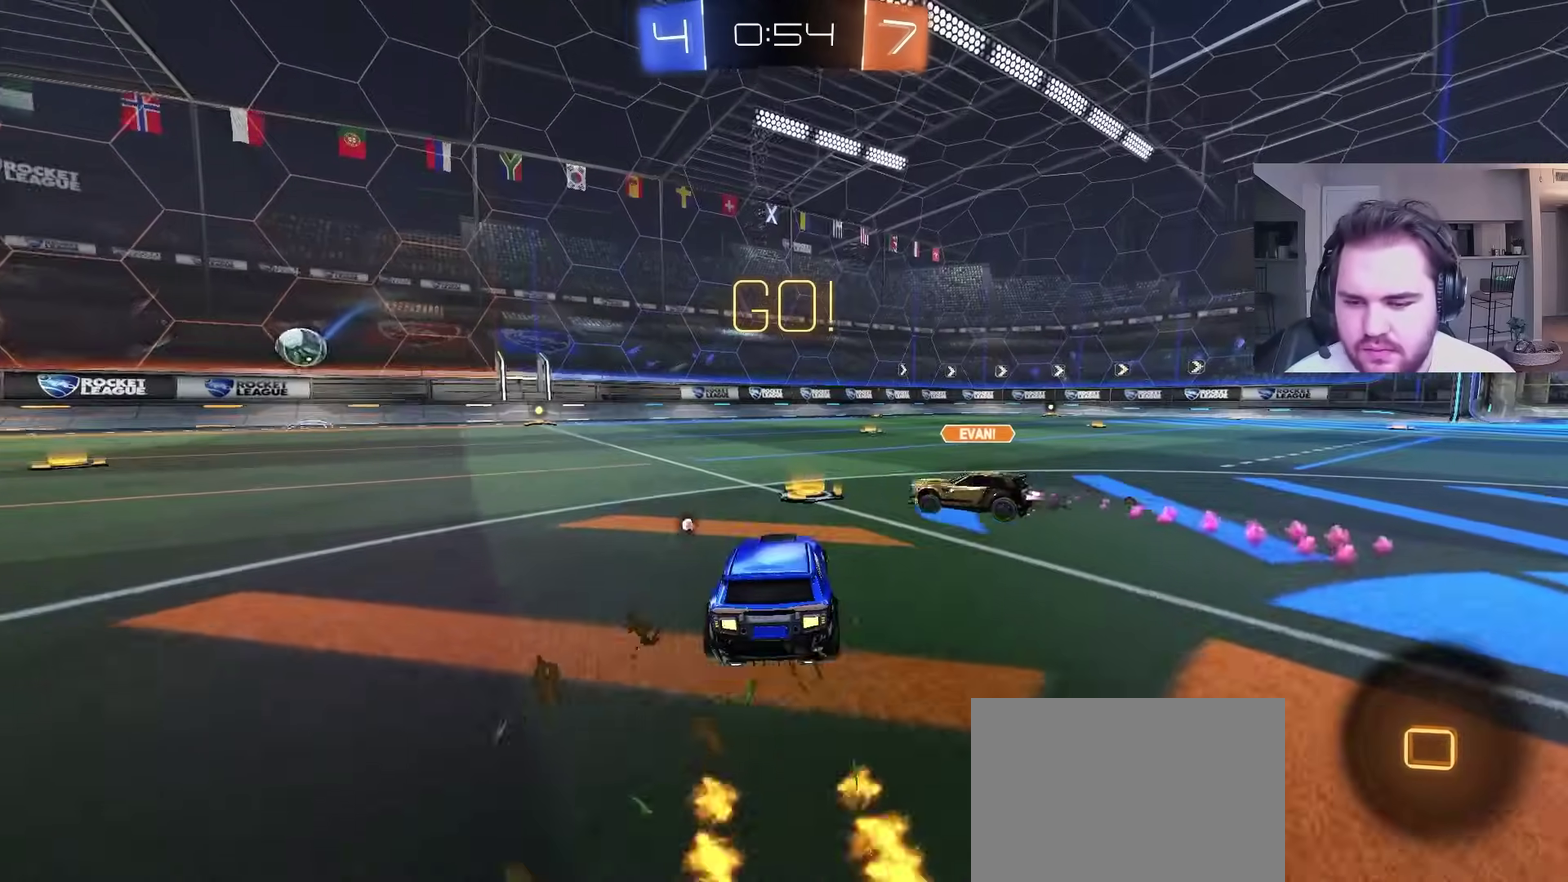
{"buttons": ["R2"], "left_stick": "up-left", "right_stick": "center", "events": [[100, "left_stick", "up-left"], [233, "TRIANGLE", "down"], [350, "TRIANGLE", "up"]]}
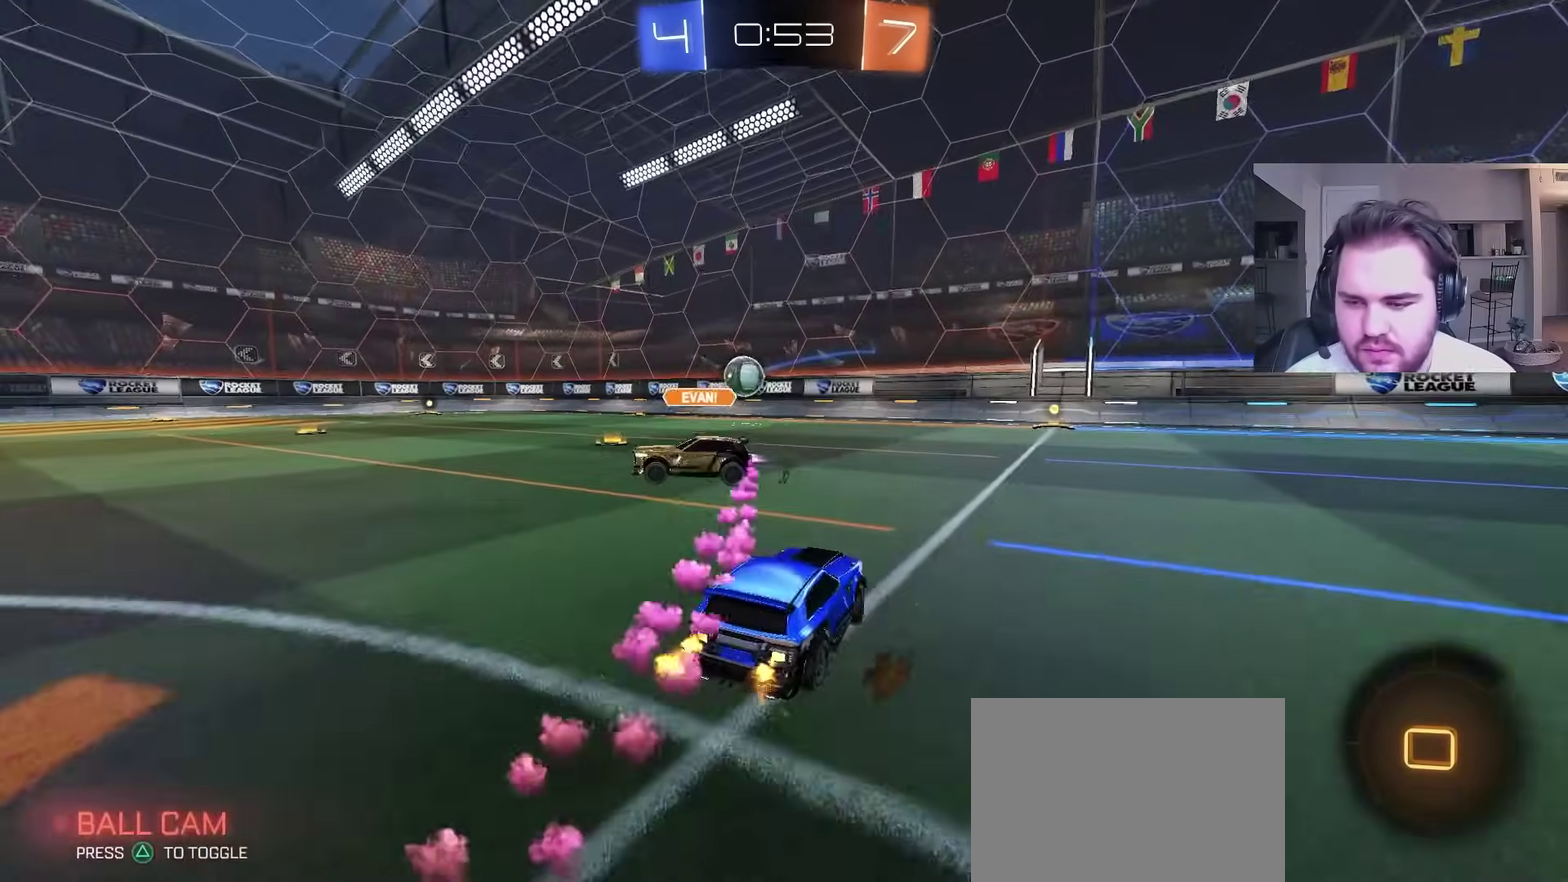
{"buttons": ["R2"], "left_stick": "up-left", "right_stick": "center", "events": [[33, "L1", "down"], [117, "L1", "up"]]}
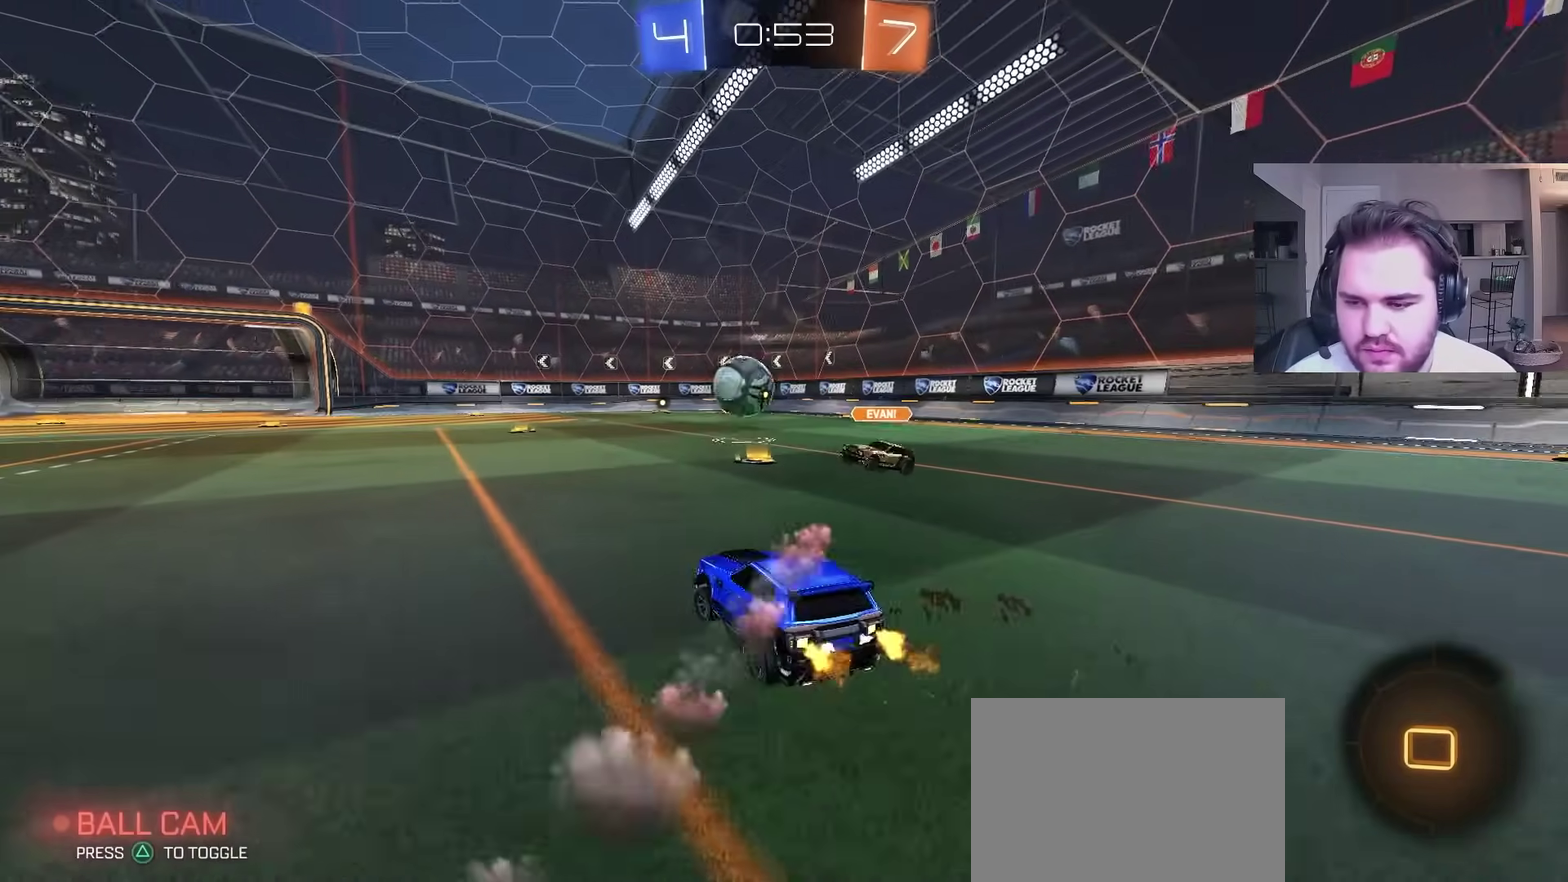
{"buttons": ["R2"], "left_stick": "left", "right_stick": "center", "events": [[350, "left_stick", "center"], [500, "left_stick", "left"]]}
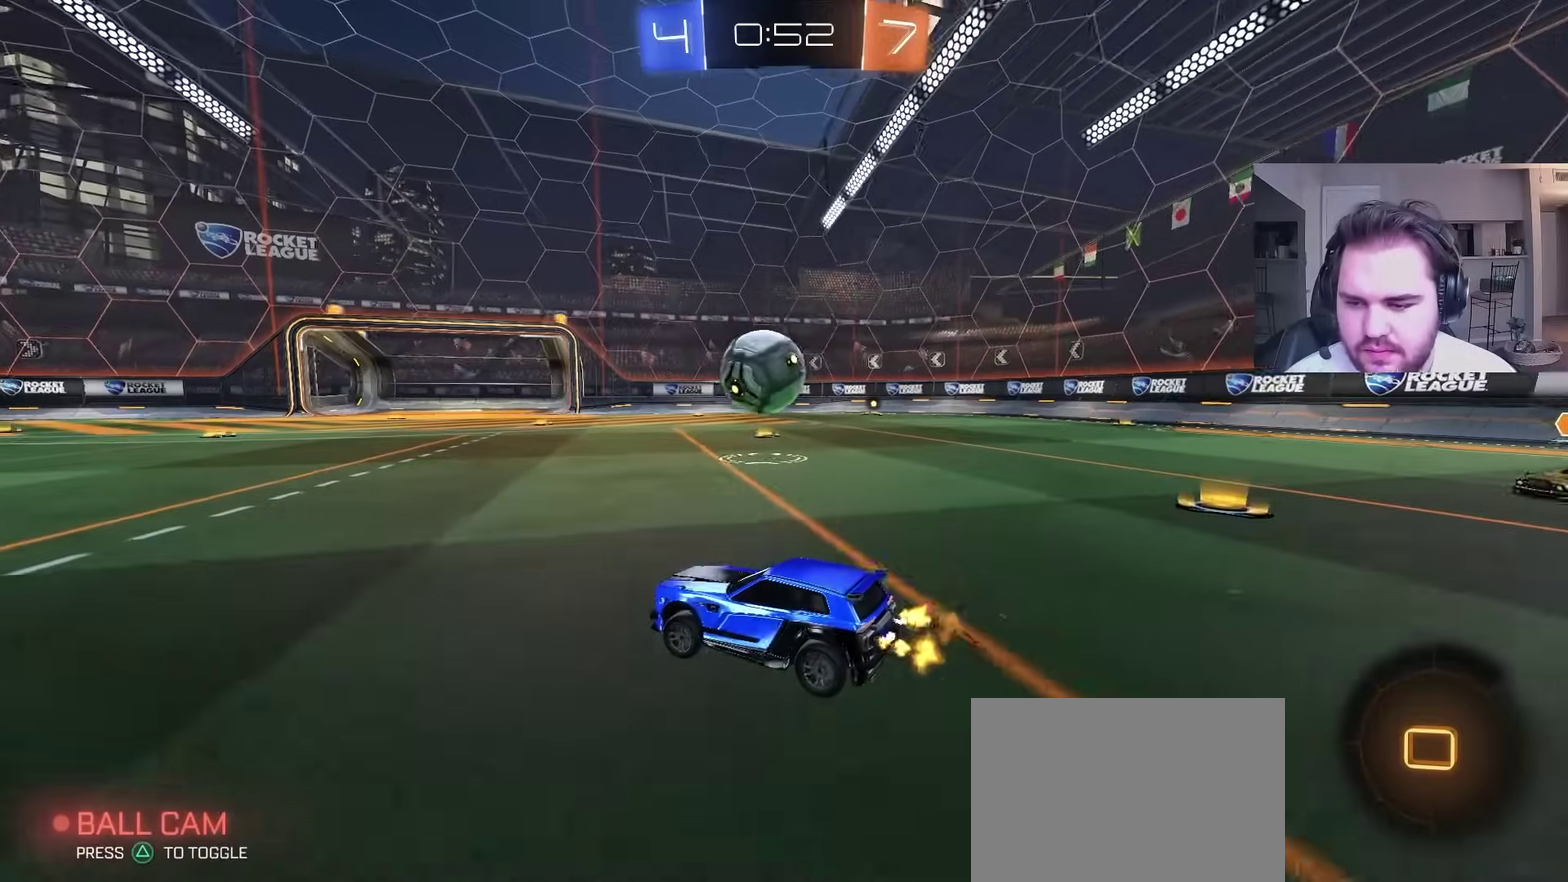
{"buttons": ["R2"], "left_stick": "center", "right_stick": "center", "events": [[117, "left_stick", "center"]]}
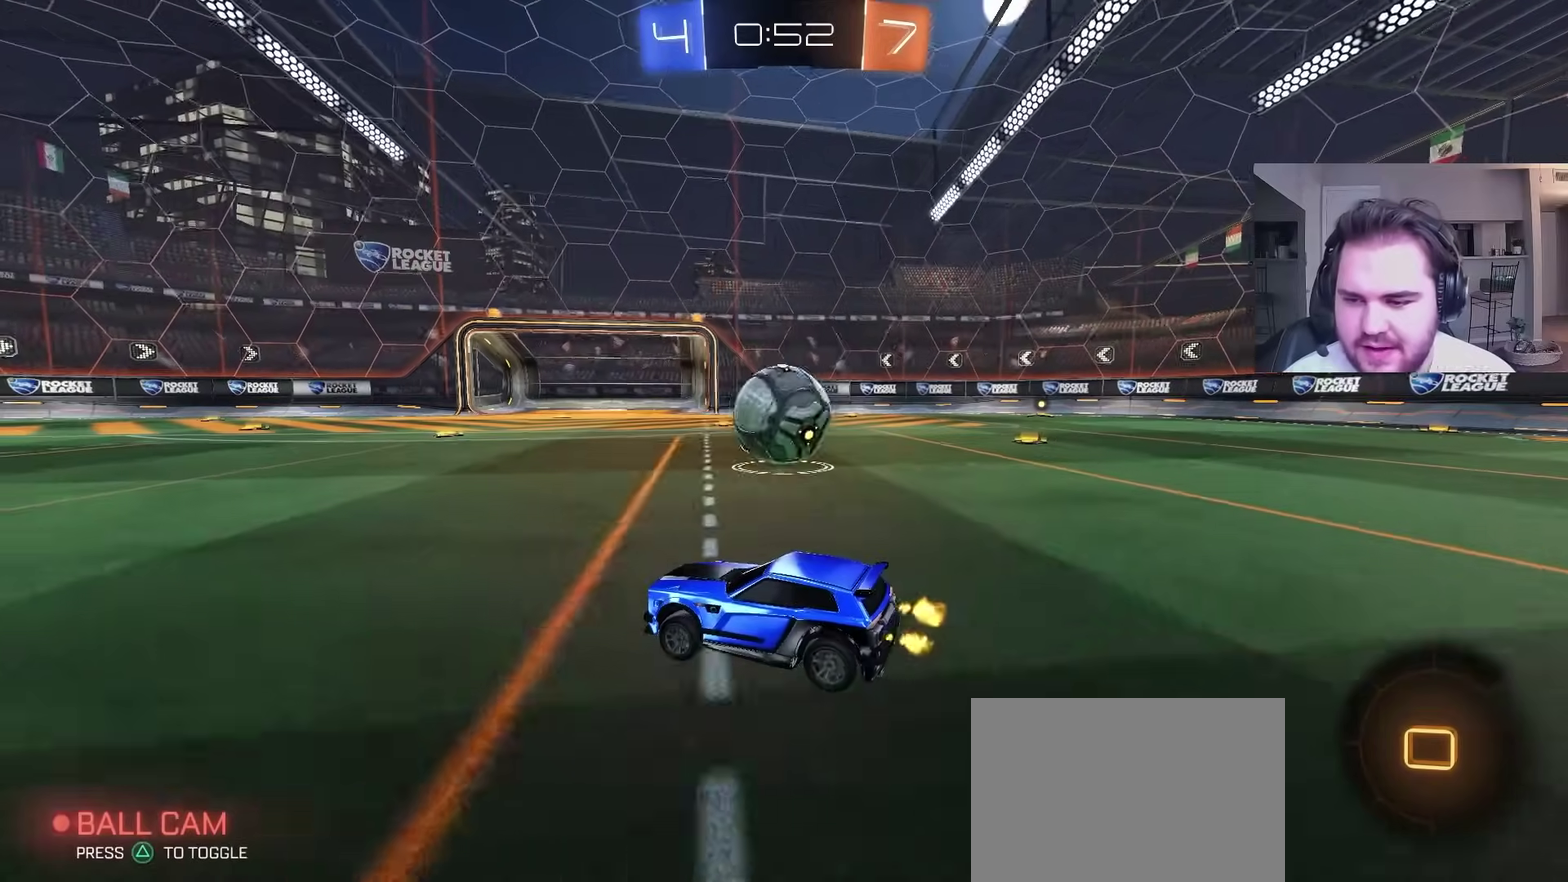
{"buttons": ["R2"], "left_stick": "right", "right_stick": "center", "events": [[333, "left_stick", "right"]]}
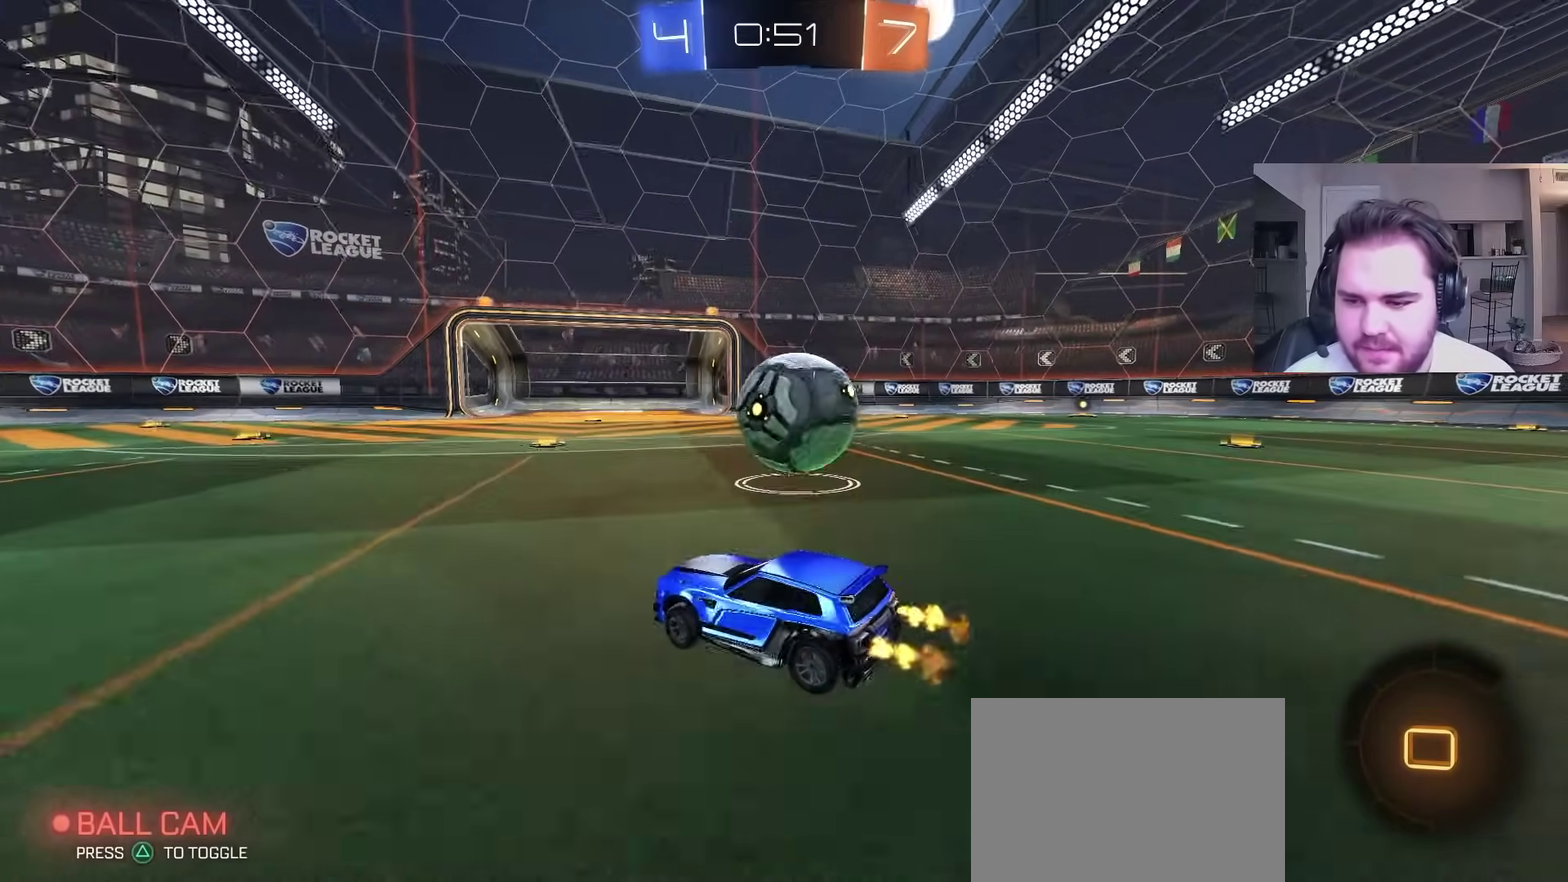
{"buttons": ["CROSS", "L1", "R2"], "left_stick": "down", "right_stick": "center", "events": [[83, "left_stick", "center"], [200, "CROSS", "down"], [250, "L1", "down"], [250, "left_stick", "up-right"], [267, "CROSS", "up"], [333, "CROSS", "down"], [500, "left_stick", "down"]]}
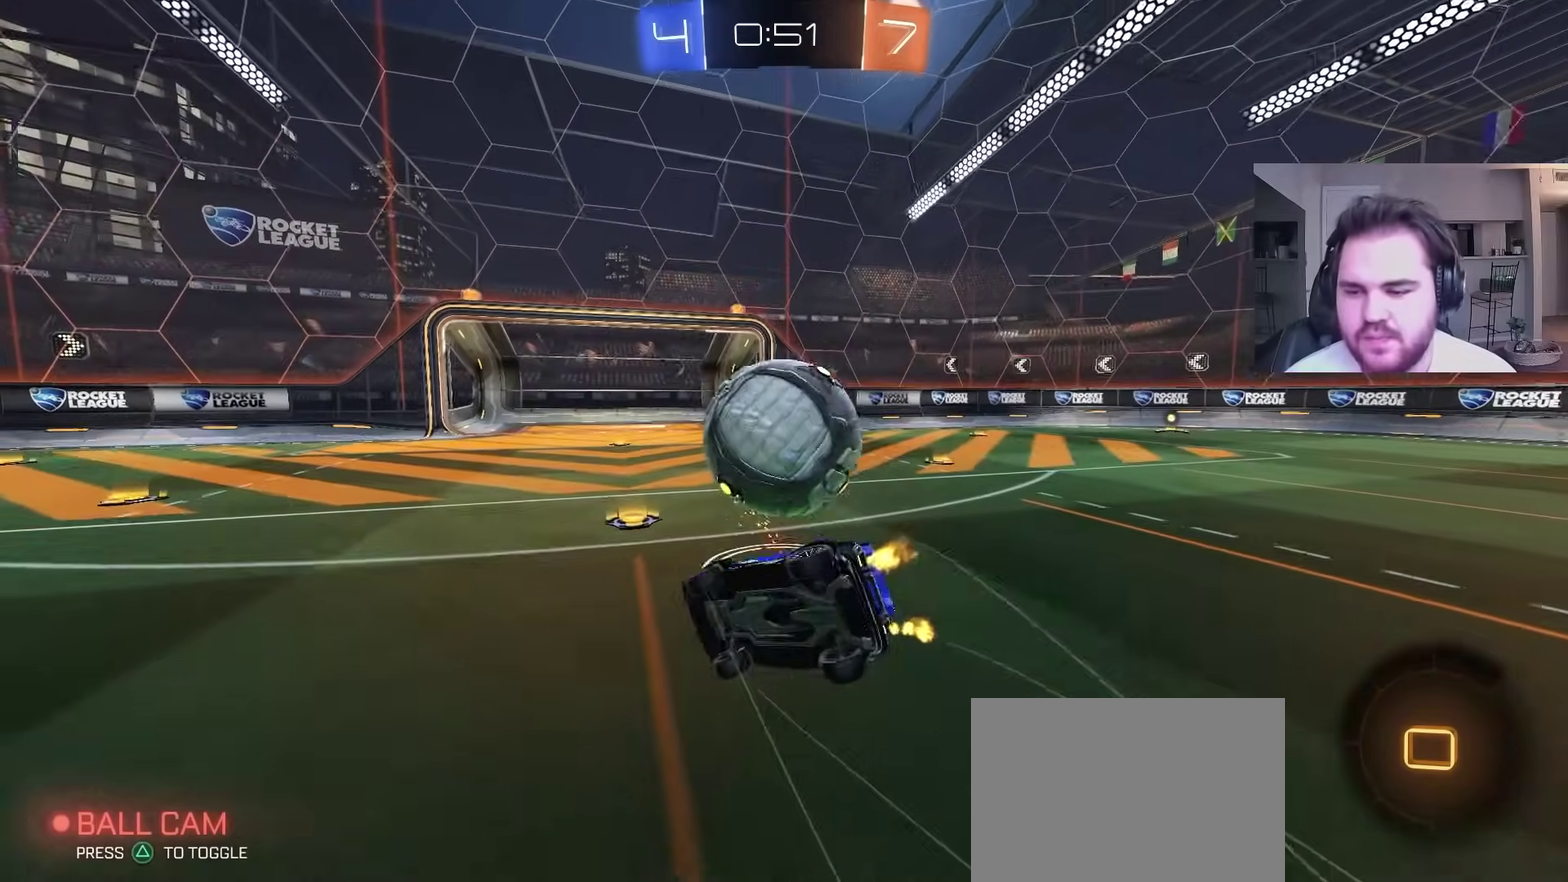
{"buttons": ["CIRCLE", "L1", "R2"], "left_stick": "down-right", "right_stick": "center", "events": [[67, "CROSS", "up"], [117, "TRIANGLE", "down"], [167, "left_stick", "down-right"], [183, "TRIANGLE", "up"], [250, "TRIANGLE", "down"], [317, "left_stick", "up-left"], [367, "CIRCLE", "down"], [383, "left_stick", "down-right"], [433, "TRIANGLE", "up"]]}
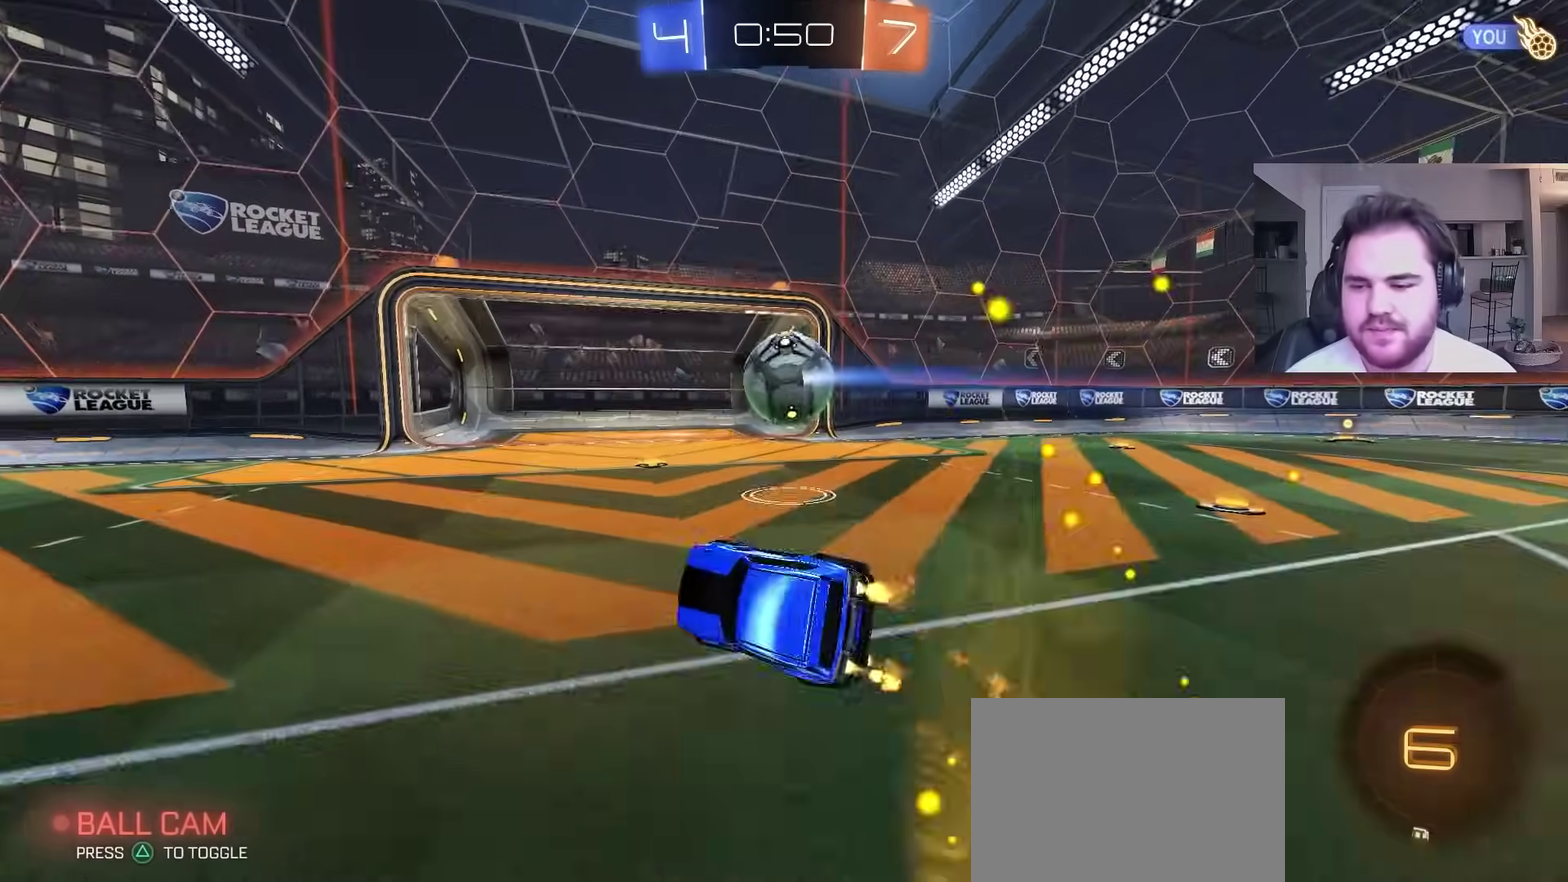
{"buttons": ["R2"], "left_stick": "left", "right_stick": "center", "events": [[100, "L1", "up"], [100, "left_stick", "center"], [167, "CIRCLE", "up"], [250, "left_stick", "left"]]}
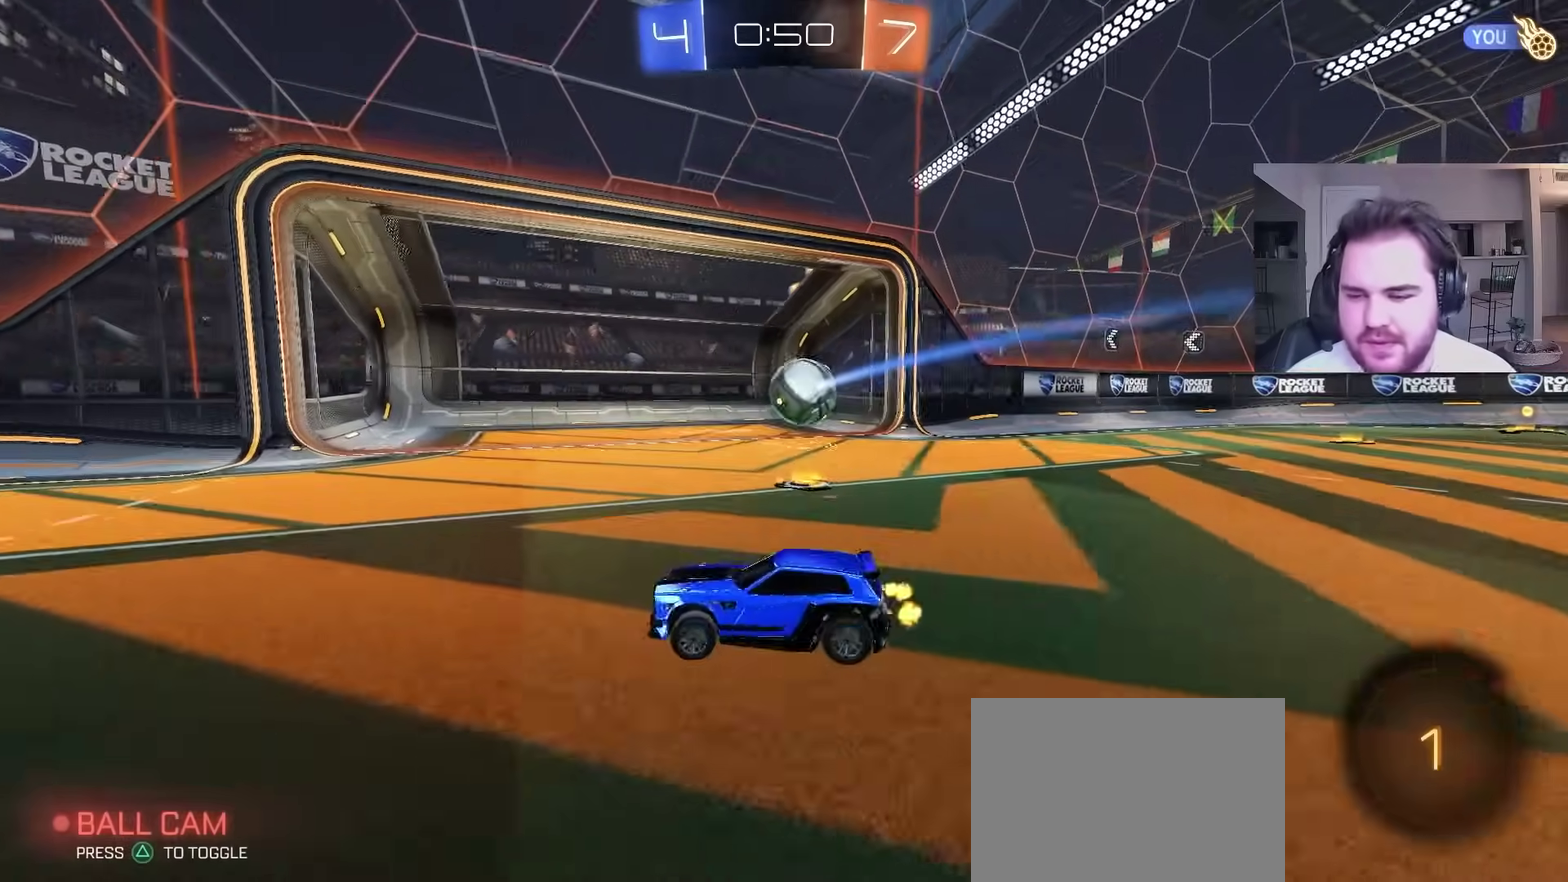
{"buttons": ["CIRCLE", "TRIANGLE"], "left_stick": "down", "right_stick": "center", "events": [[33, "CIRCLE", "down"], [33, "left_stick", "up-left"], [100, "CROSS", "down"], [117, "L1", "down"], [150, "left_stick", "down-right"], [167, "CROSS", "up"], [217, "CIRCLE", "up"], [217, "CROSS", "down"], [233, "R2", "up"], [283, "left_stick", "down"], [317, "L1", "up"], [383, "CIRCLE", "down"], [450, "CROSS", "up"], [450, "TRIANGLE", "down"]]}